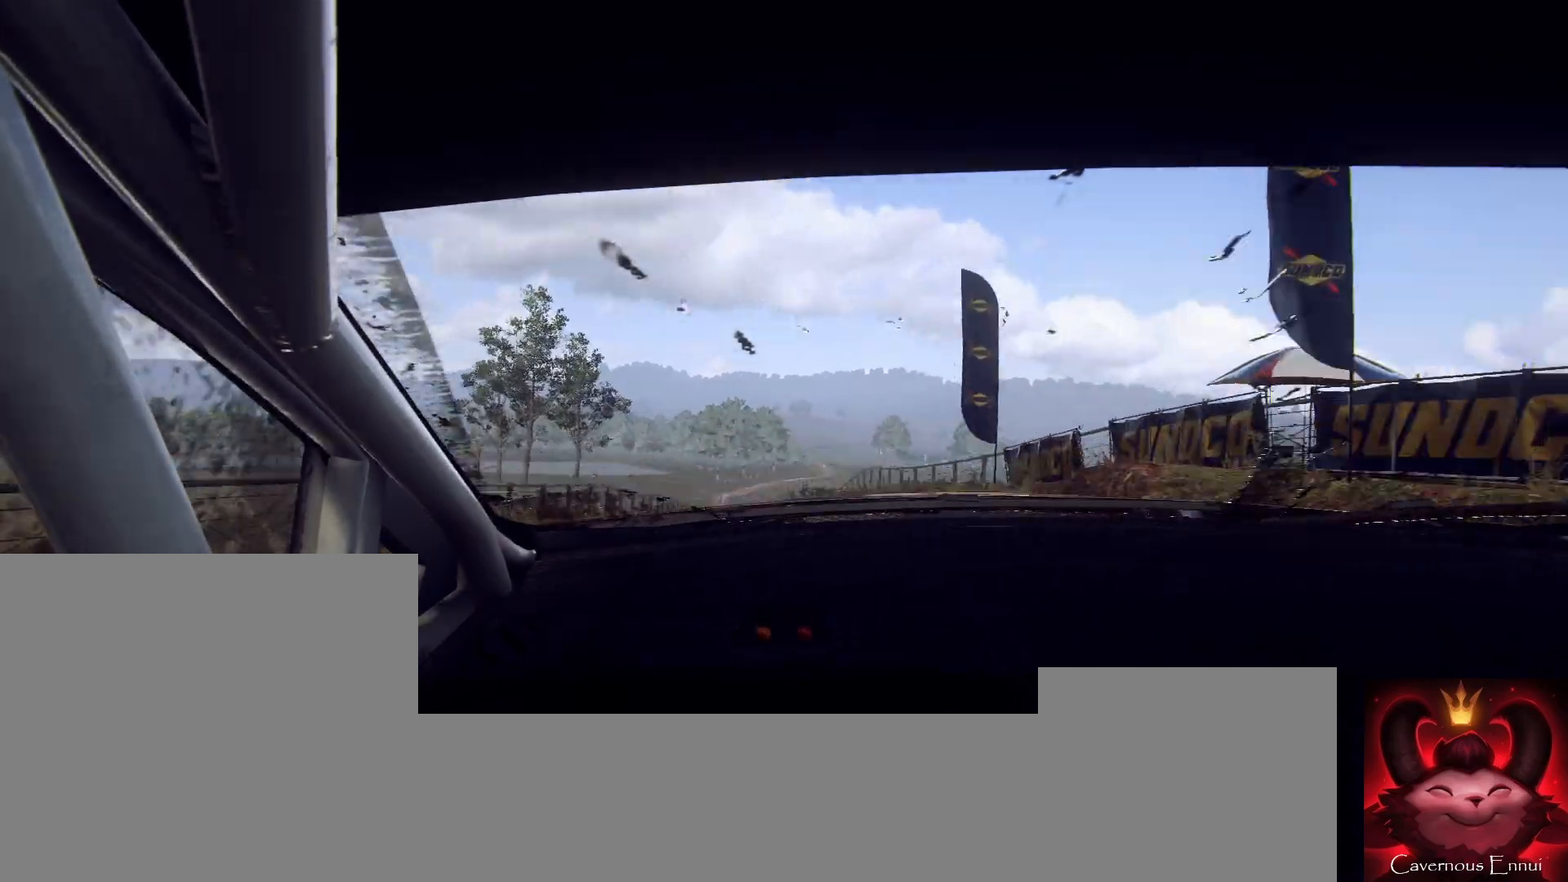
Gameplay with a controller (Xbox layout); each line is a JSON object with the inputs held at the frame after it. "events" lists button and stick changes between this image and that frame as [ms after this image, input, new state], when the widget could be followed in between.
{"buttons": [], "left_stick": "center", "right_stick": "up", "events": [[200, "R1", "down"], [267, "R1", "up"], [267, "left_stick", "center"], [333, "right_stick", "center"], [500, "right_stick", "up"]]}
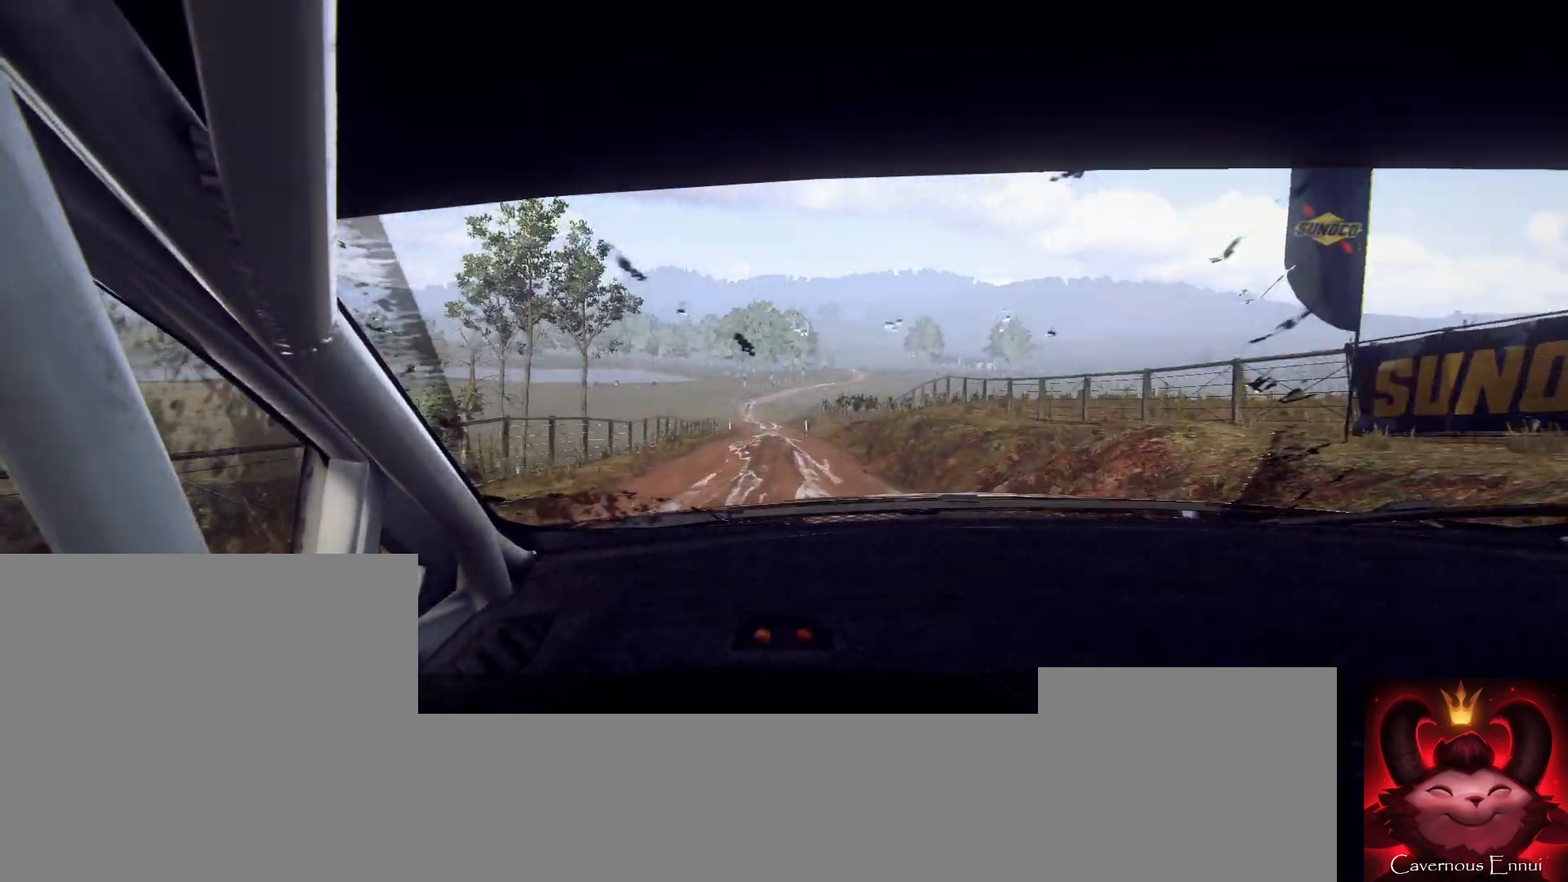
{"buttons": [], "left_stick": "center", "right_stick": "up", "events": [[167, "left_stick", "right"], [400, "left_stick", "center"]]}
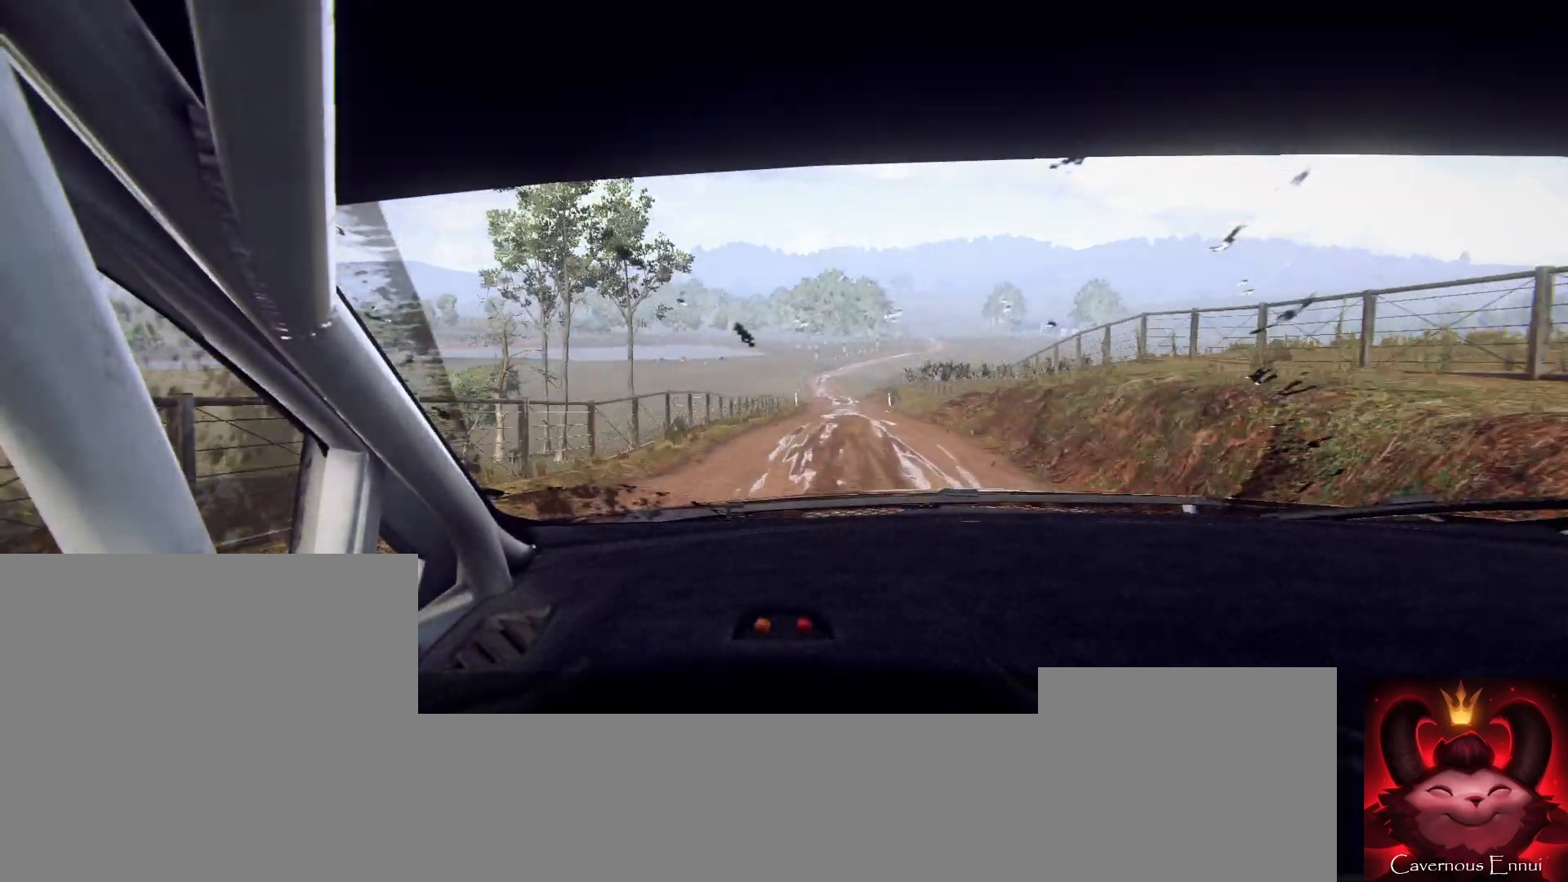
{"buttons": [], "left_stick": "center", "right_stick": "up"}
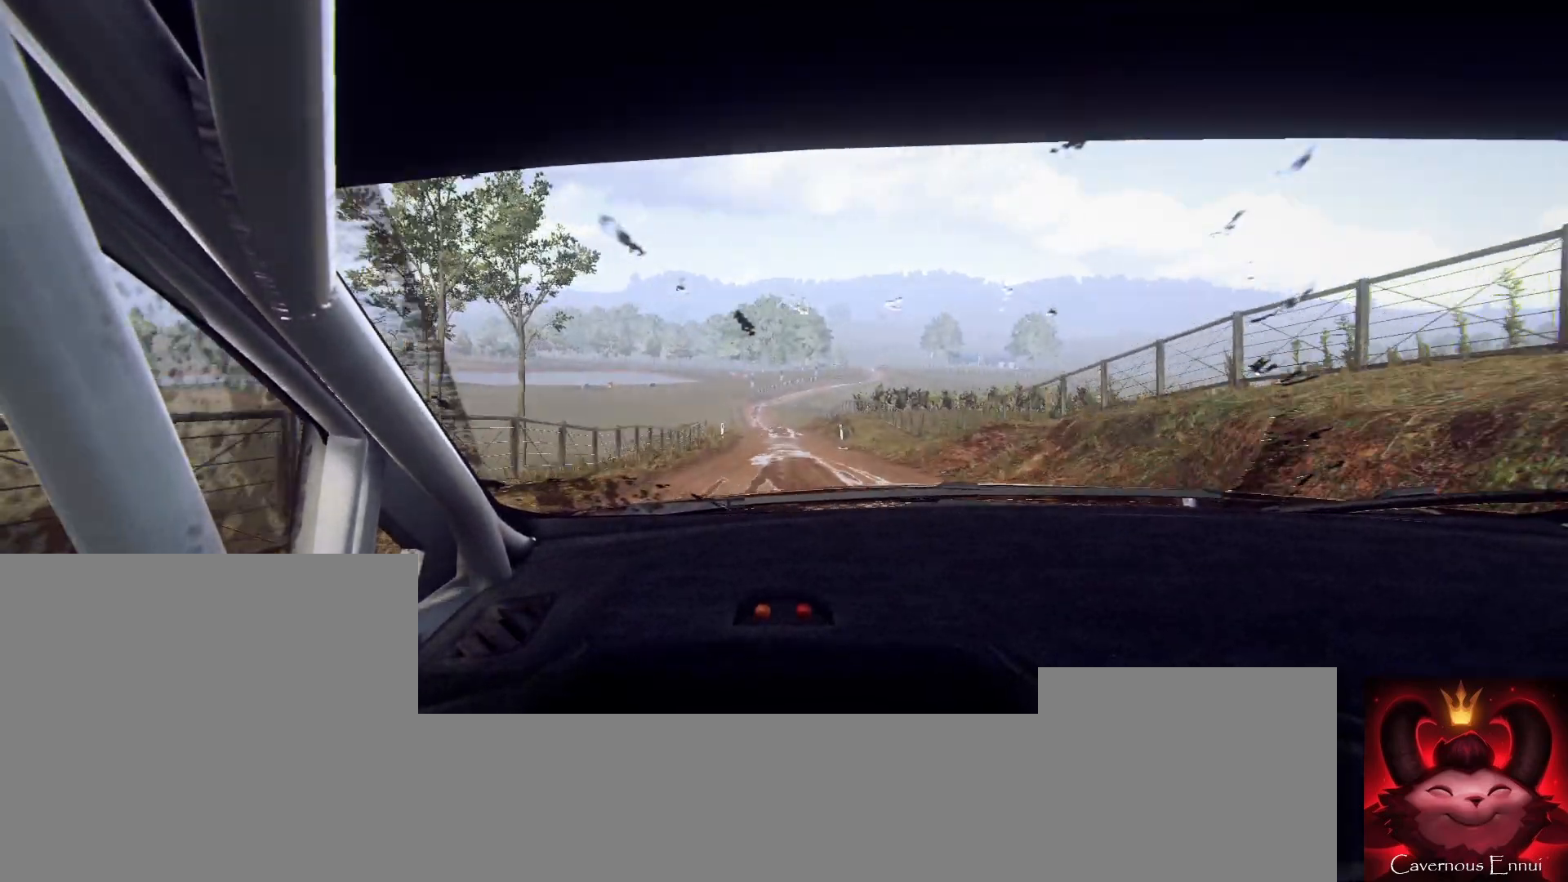
{"buttons": [], "left_stick": "center", "right_stick": "up", "events": [[100, "left_stick", "down-left"], [367, "left_stick", "center"]]}
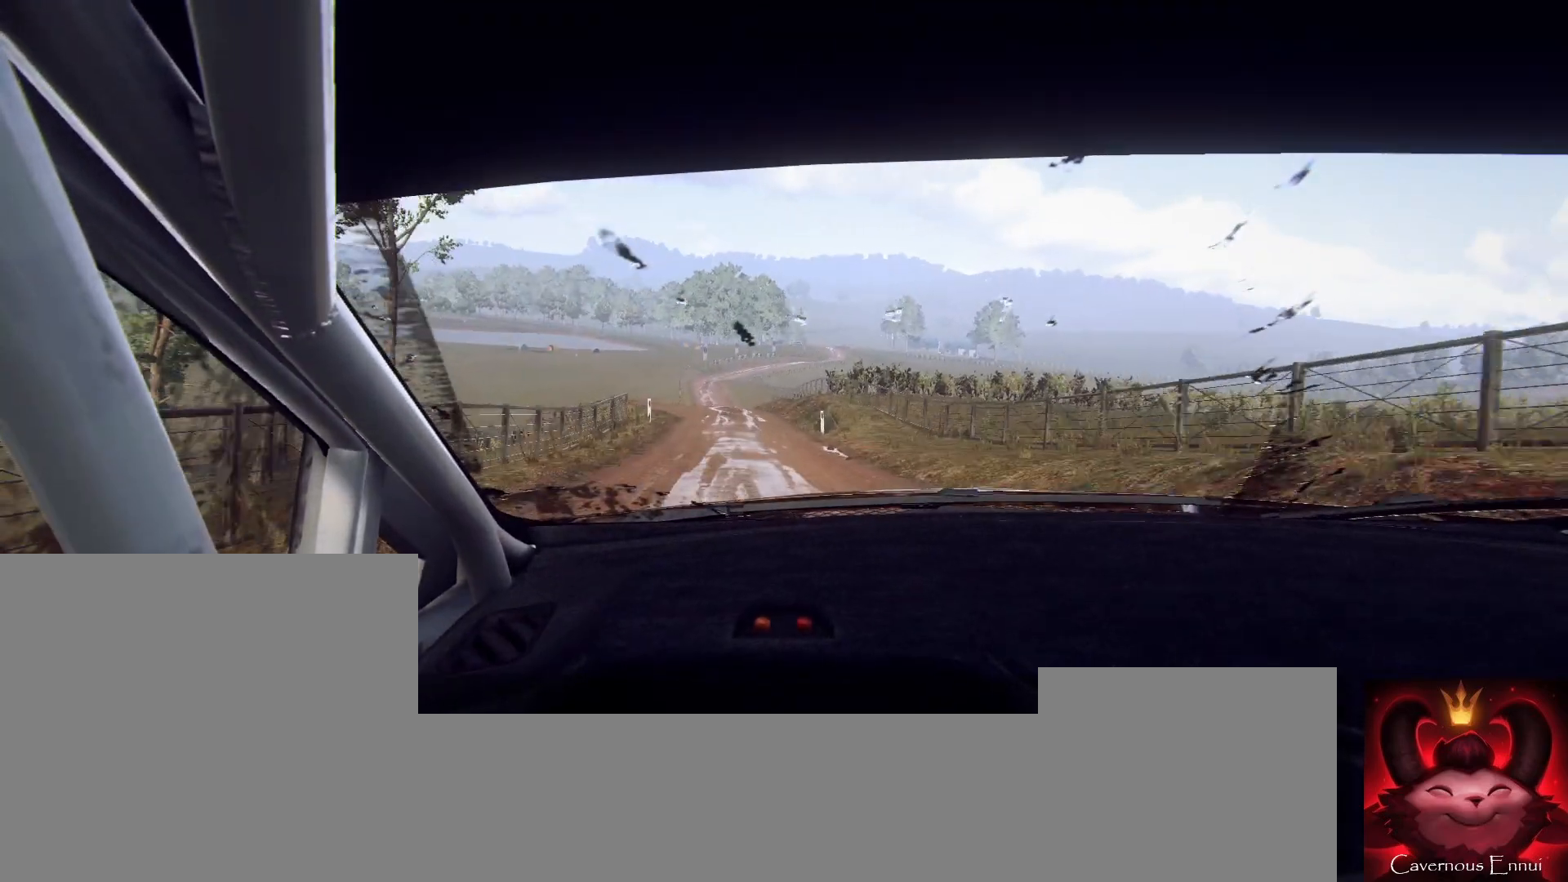
{"buttons": [], "left_stick": "center", "right_stick": "up", "events": [[167, "left_stick", "down-left"], [400, "left_stick", "center"]]}
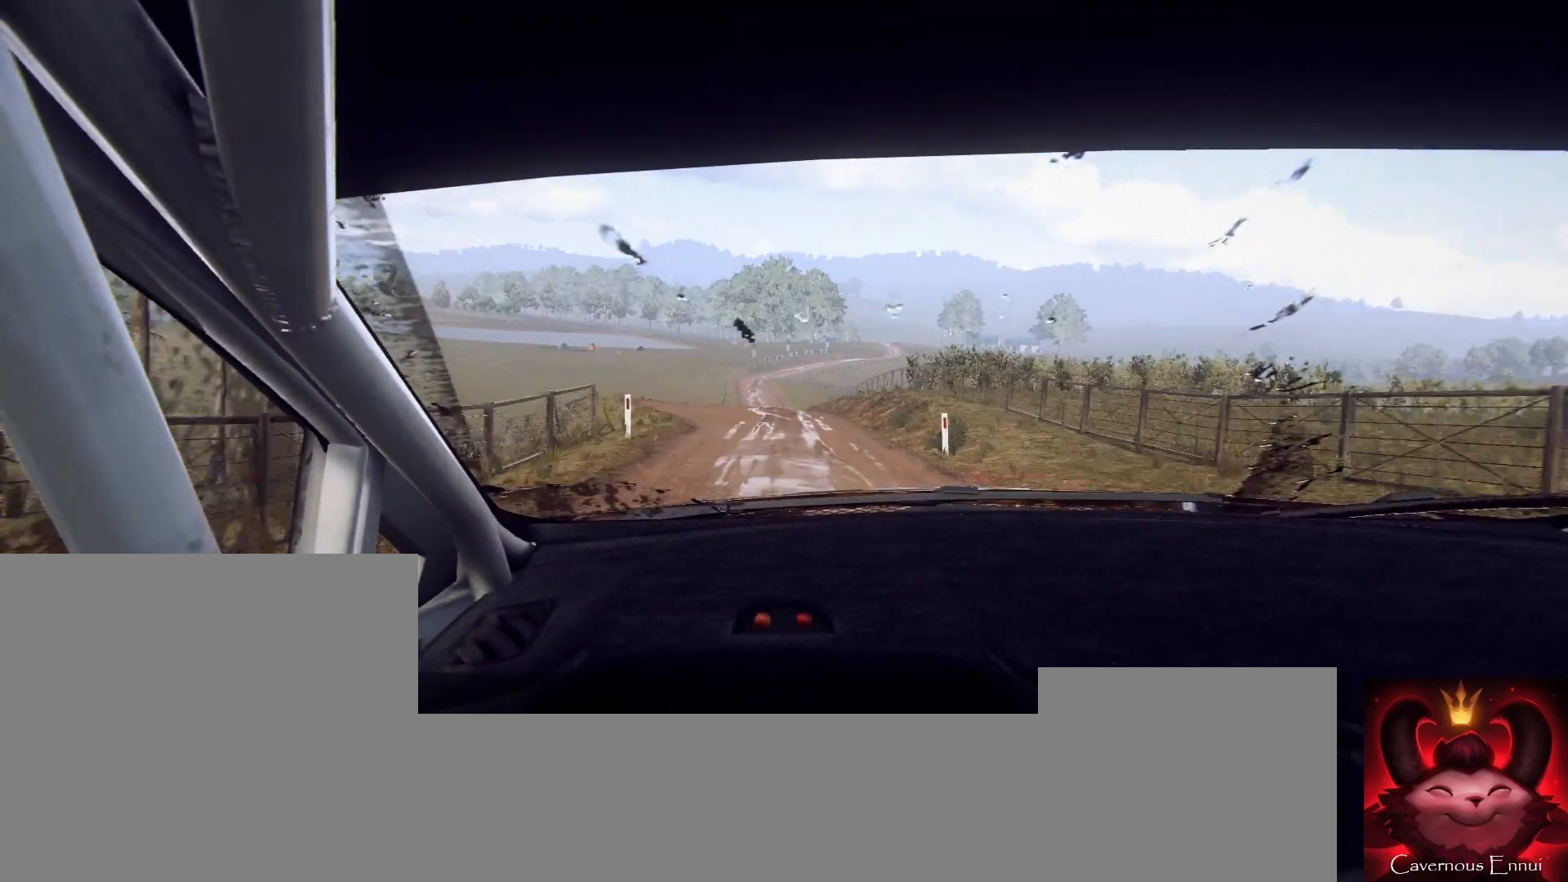
{"buttons": [], "left_stick": "center", "right_stick": "up", "events": [[233, "left_stick", "right"], [467, "left_stick", "center"]]}
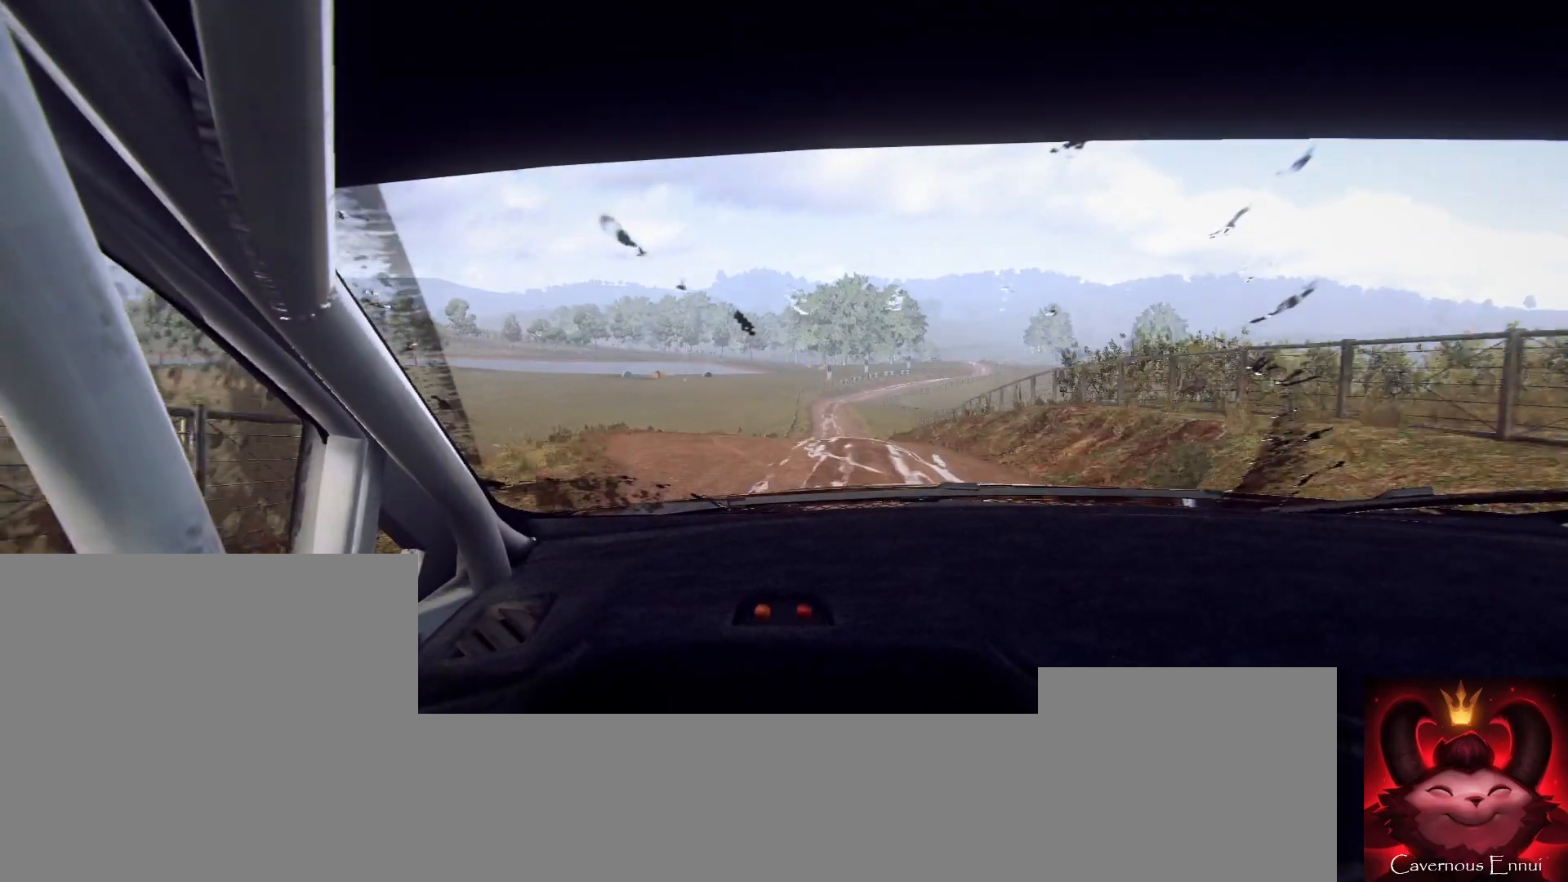
{"buttons": [], "left_stick": "center", "right_stick": "up", "events": [[233, "right_stick", "center"], [367, "left_stick", "left"], [433, "right_stick", "up"], [500, "left_stick", "center"]]}
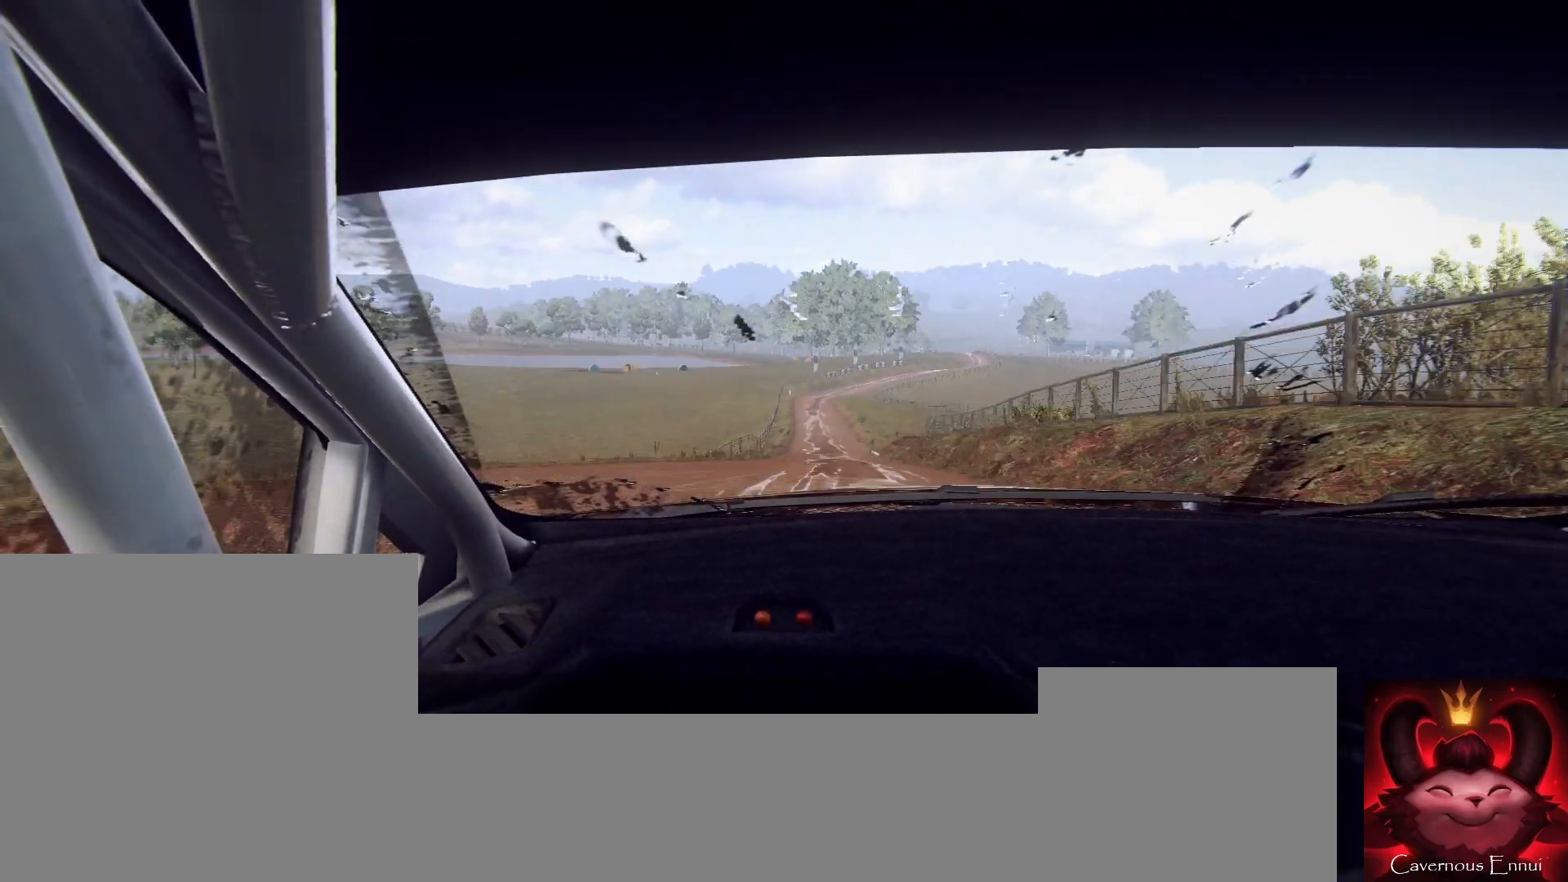
{"buttons": [], "left_stick": "right", "right_stick": "up", "events": [[67, "right_stick", "center"], [200, "left_stick", "right"], [367, "right_stick", "up"]]}
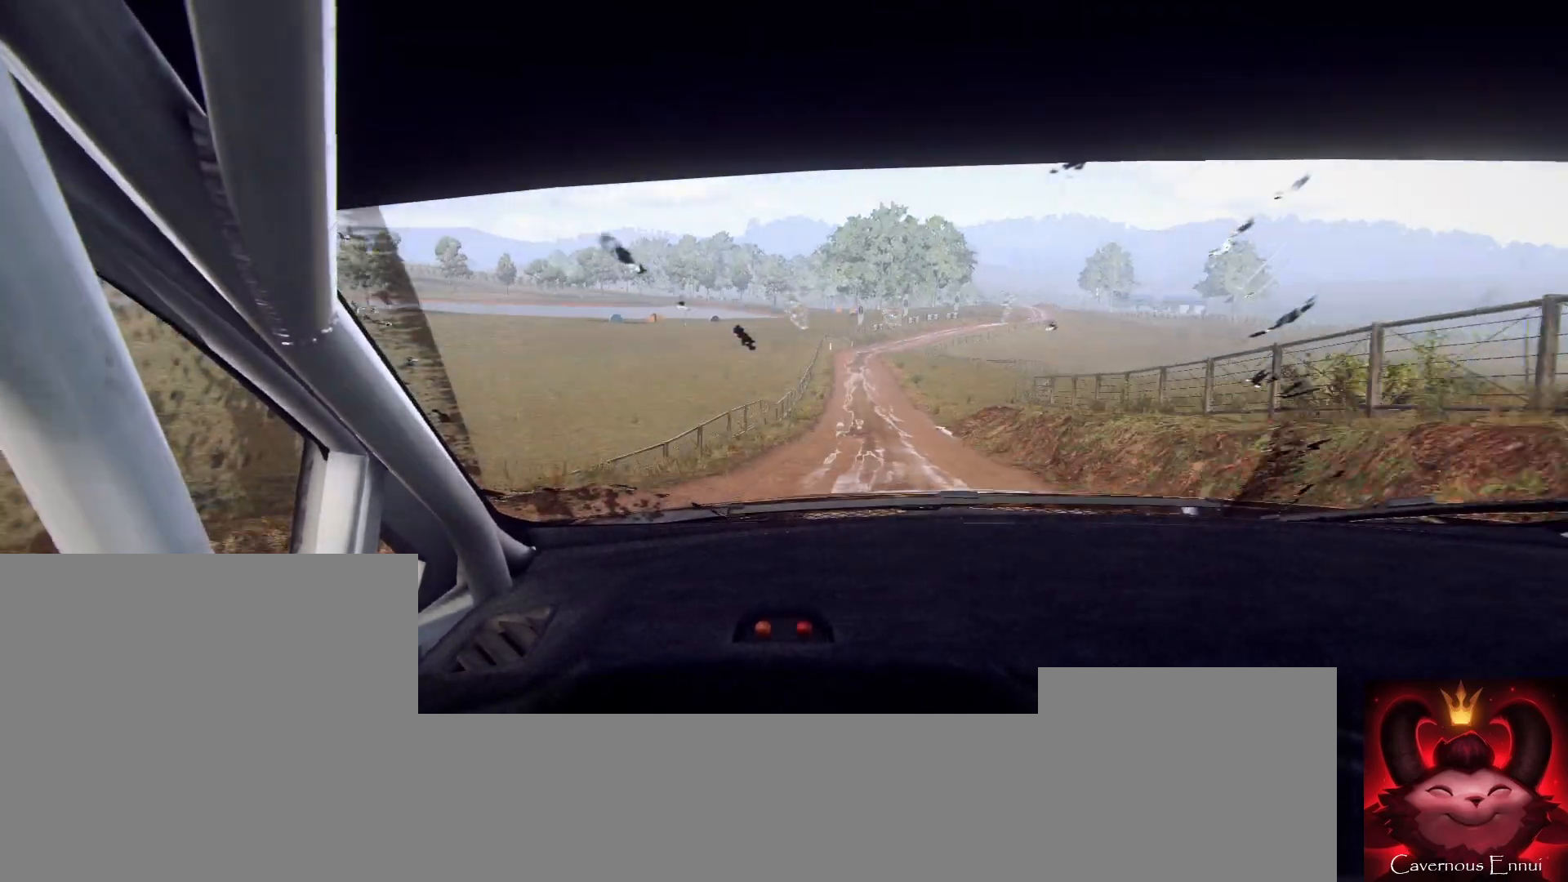
{"buttons": [], "left_stick": "center", "right_stick": "up", "events": [[100, "right_stick", "center"], [167, "left_stick", "center"], [300, "R1", "down"], [300, "right_stick", "up"], [433, "R1", "up"]]}
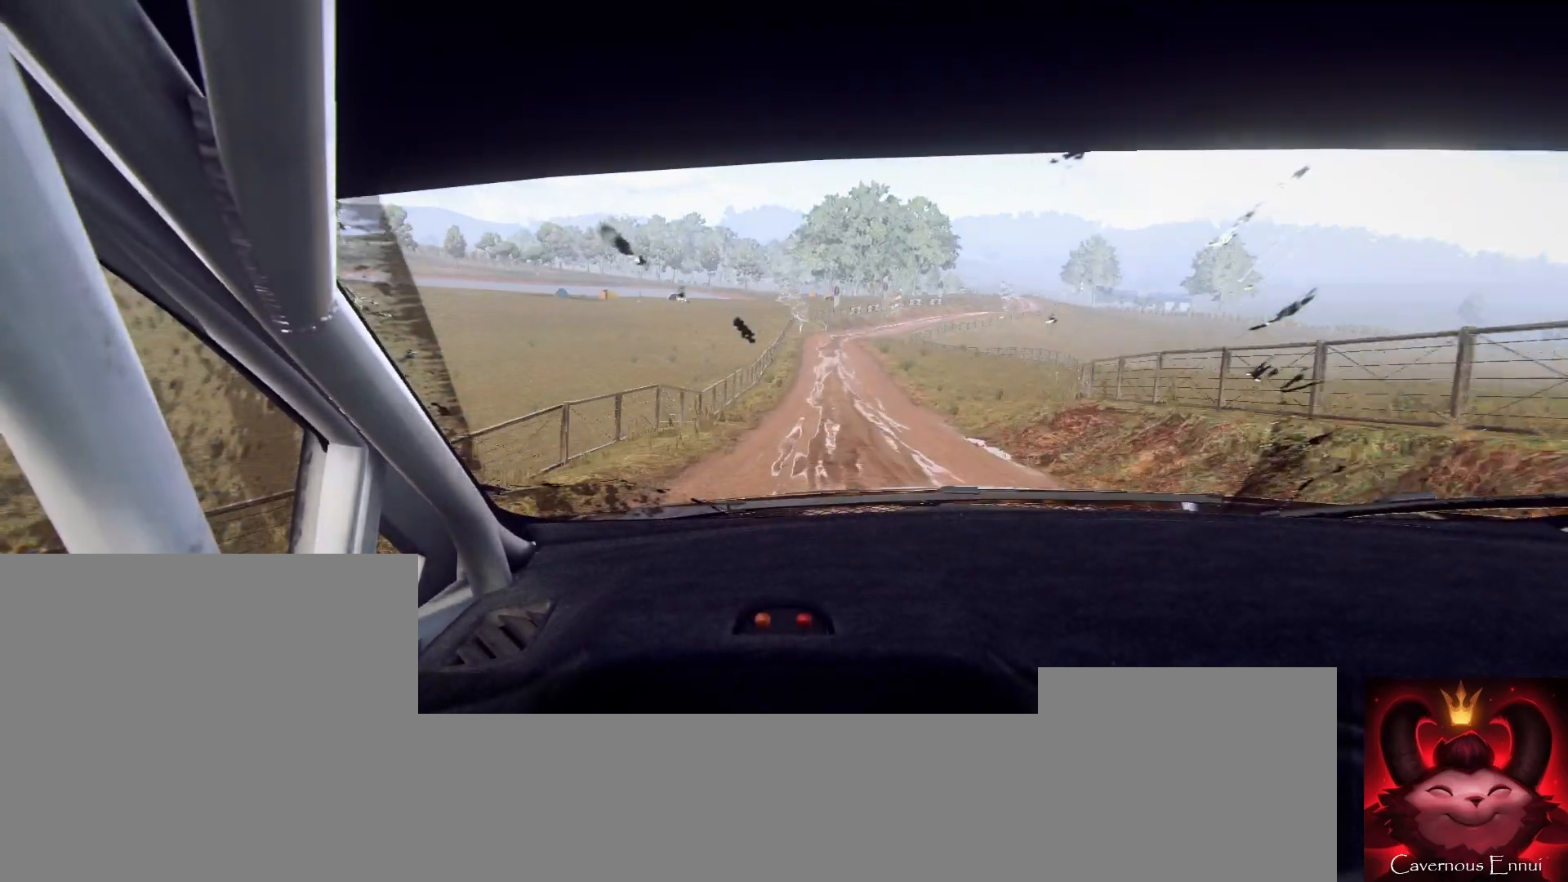
{"buttons": [], "left_stick": "right", "right_stick": "center", "events": [[33, "left_stick", "right"], [200, "left_stick", "center"], [333, "left_stick", "right"], [433, "right_stick", "center"]]}
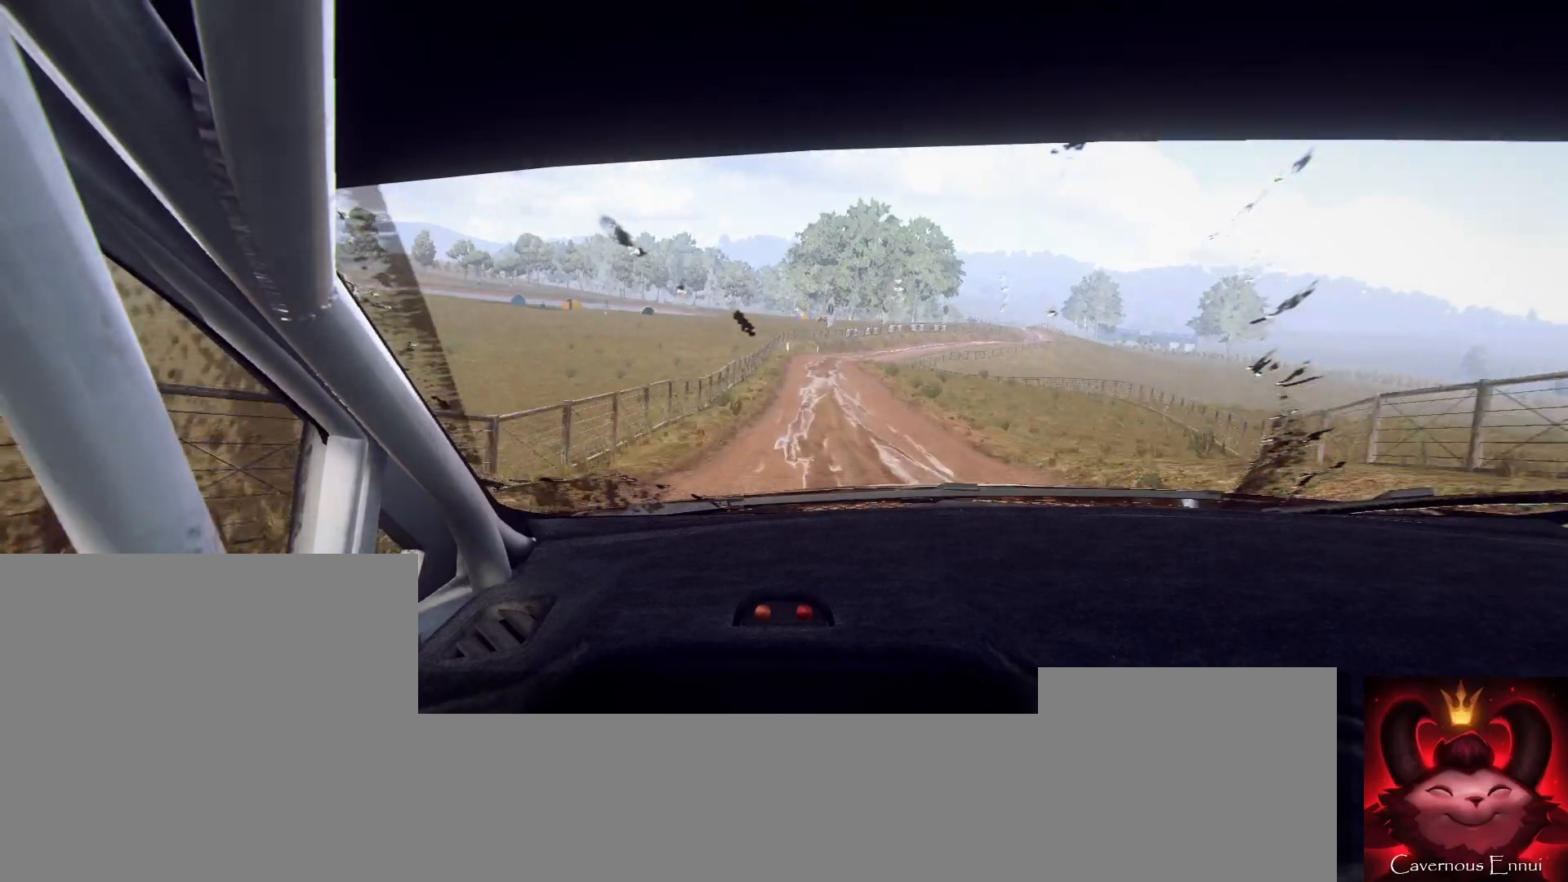
{"buttons": [], "left_stick": "center", "right_stick": "up", "events": [[100, "left_stick", "center"], [133, "right_stick", "up"], [333, "left_stick", "down-left"], [433, "left_stick", "center"]]}
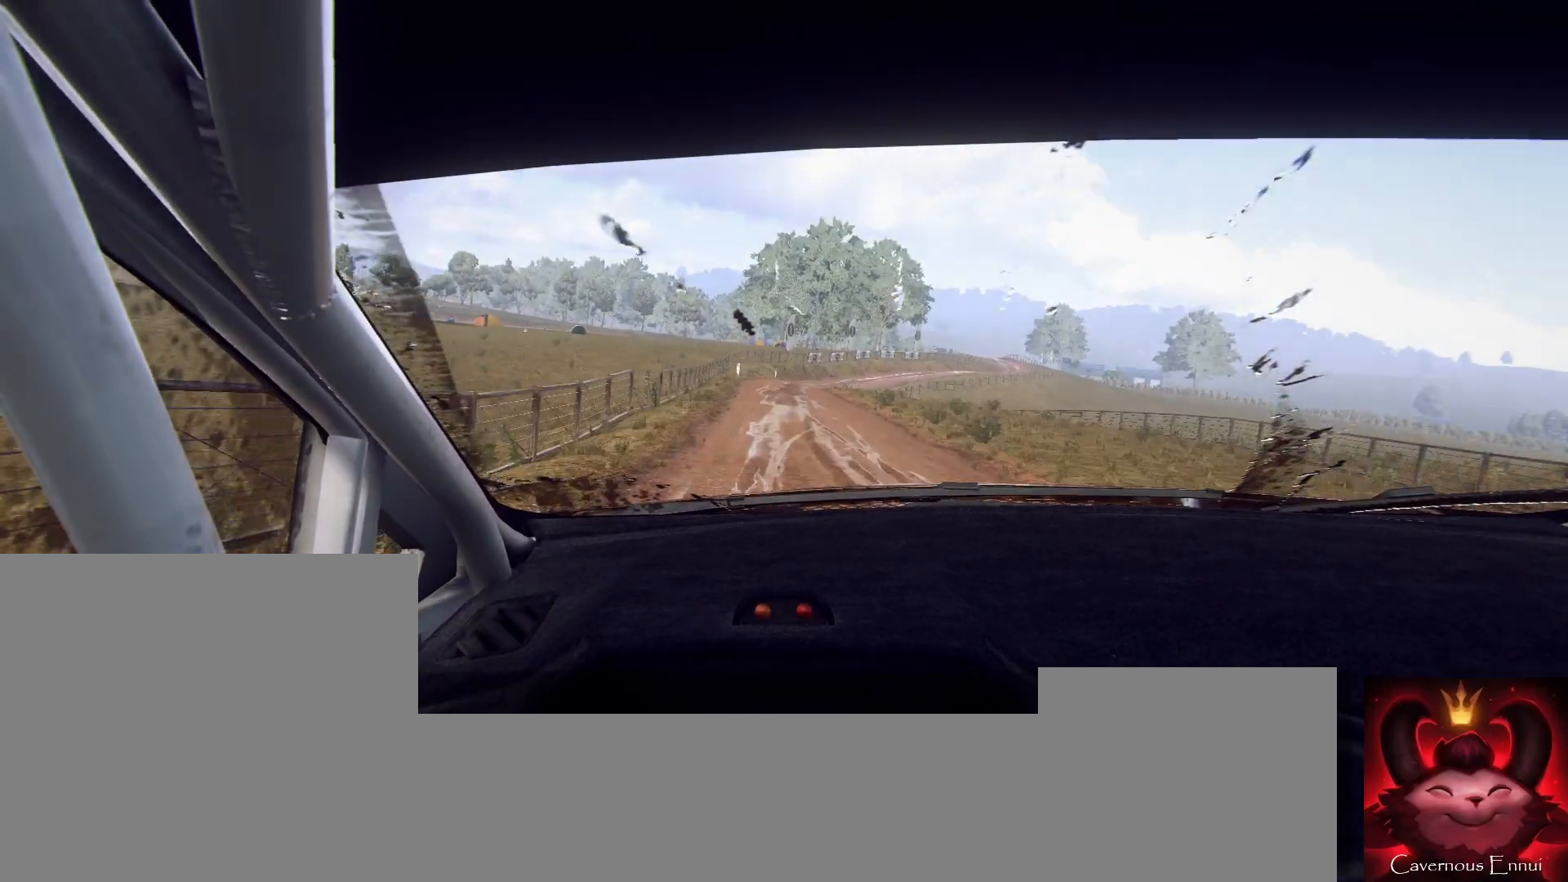
{"buttons": ["L2"], "left_stick": "center", "right_stick": "center", "events": [[100, "right_stick", "center"], [133, "left_stick", "right"], [167, "L2", "down"], [267, "L2", "up"], [333, "left_stick", "center"], [433, "L2", "down"]]}
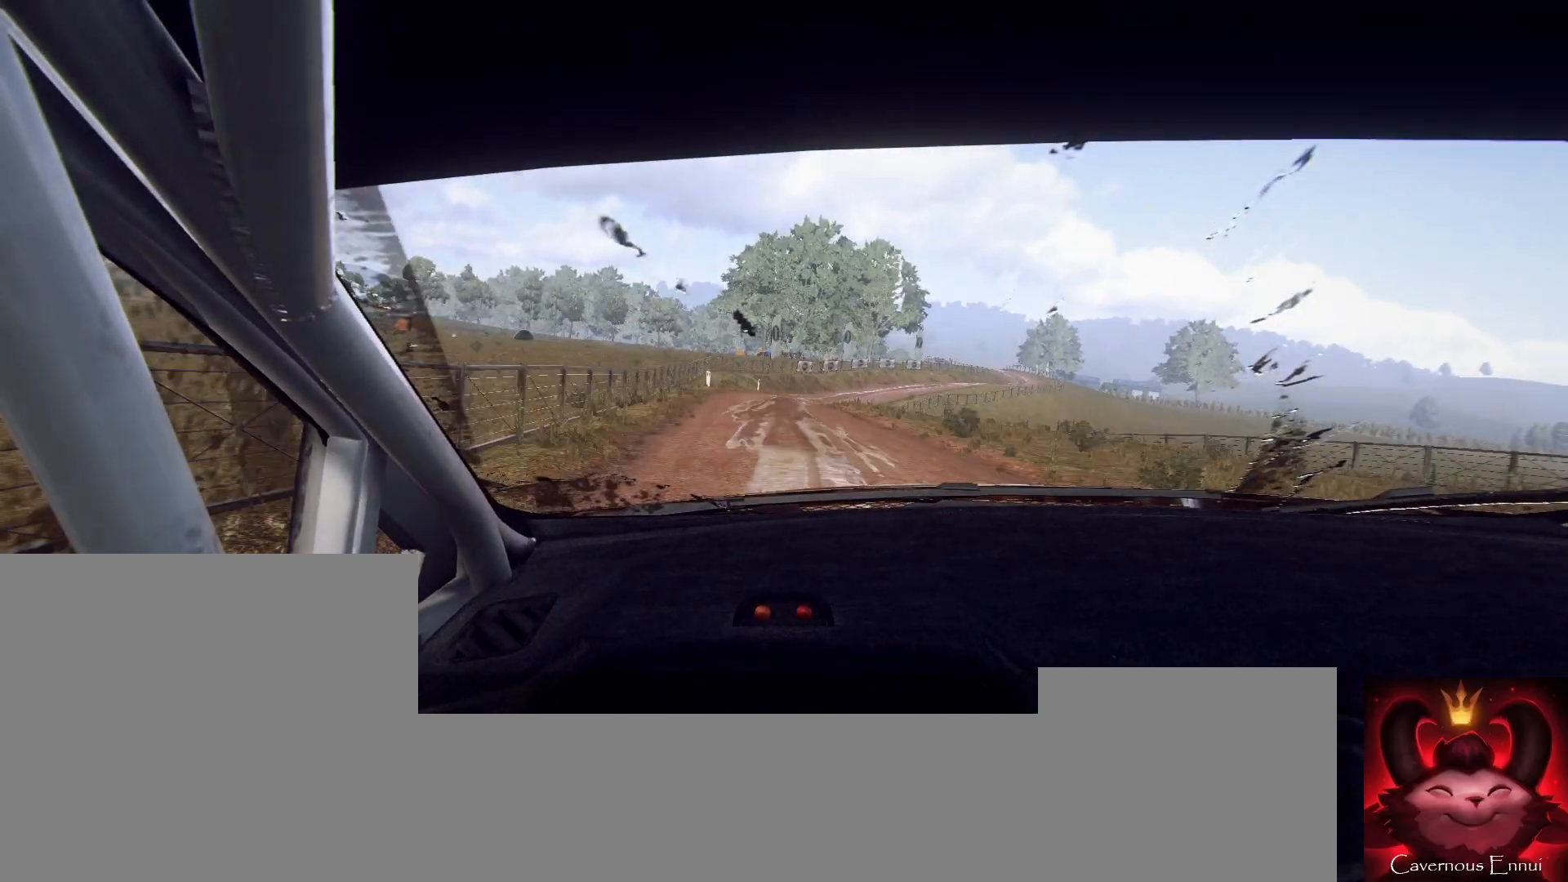
{"buttons": ["L2"], "left_stick": "center", "right_stick": "center", "events": [[33, "L2", "up"], [133, "L2", "down"], [200, "left_stick", "right"], [233, "L2", "up"], [300, "L1", "down"], [367, "L1", "up"], [367, "left_stick", "center"], [433, "L2", "down"]]}
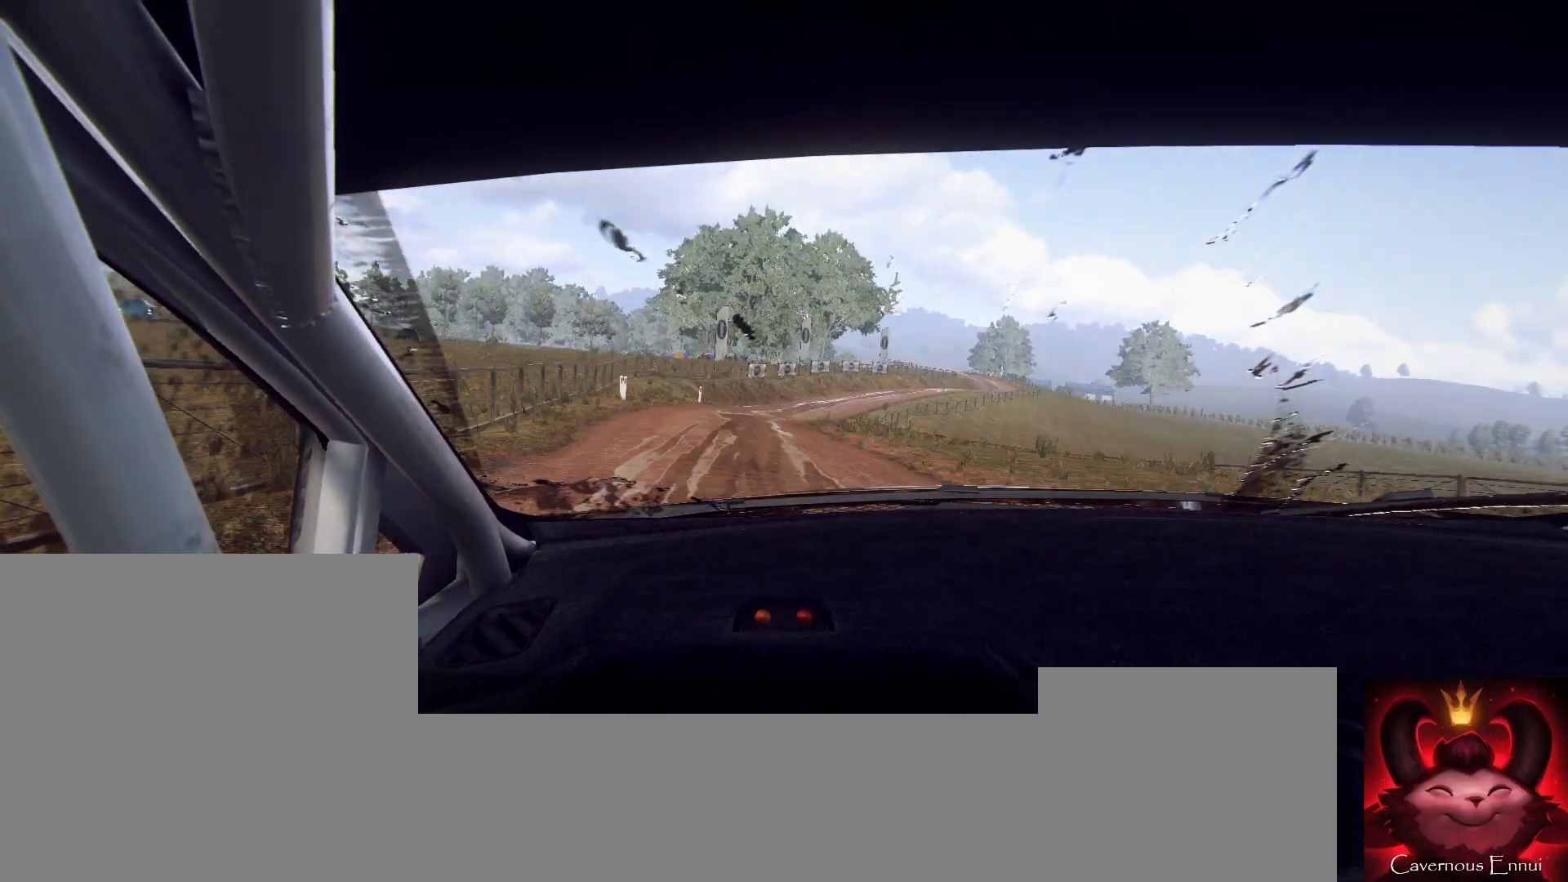
{"buttons": [], "left_stick": "left", "right_stick": "up", "events": [[33, "L2", "up"], [167, "L2", "down"], [267, "L2", "up"], [400, "left_stick", "left"], [500, "right_stick", "up"]]}
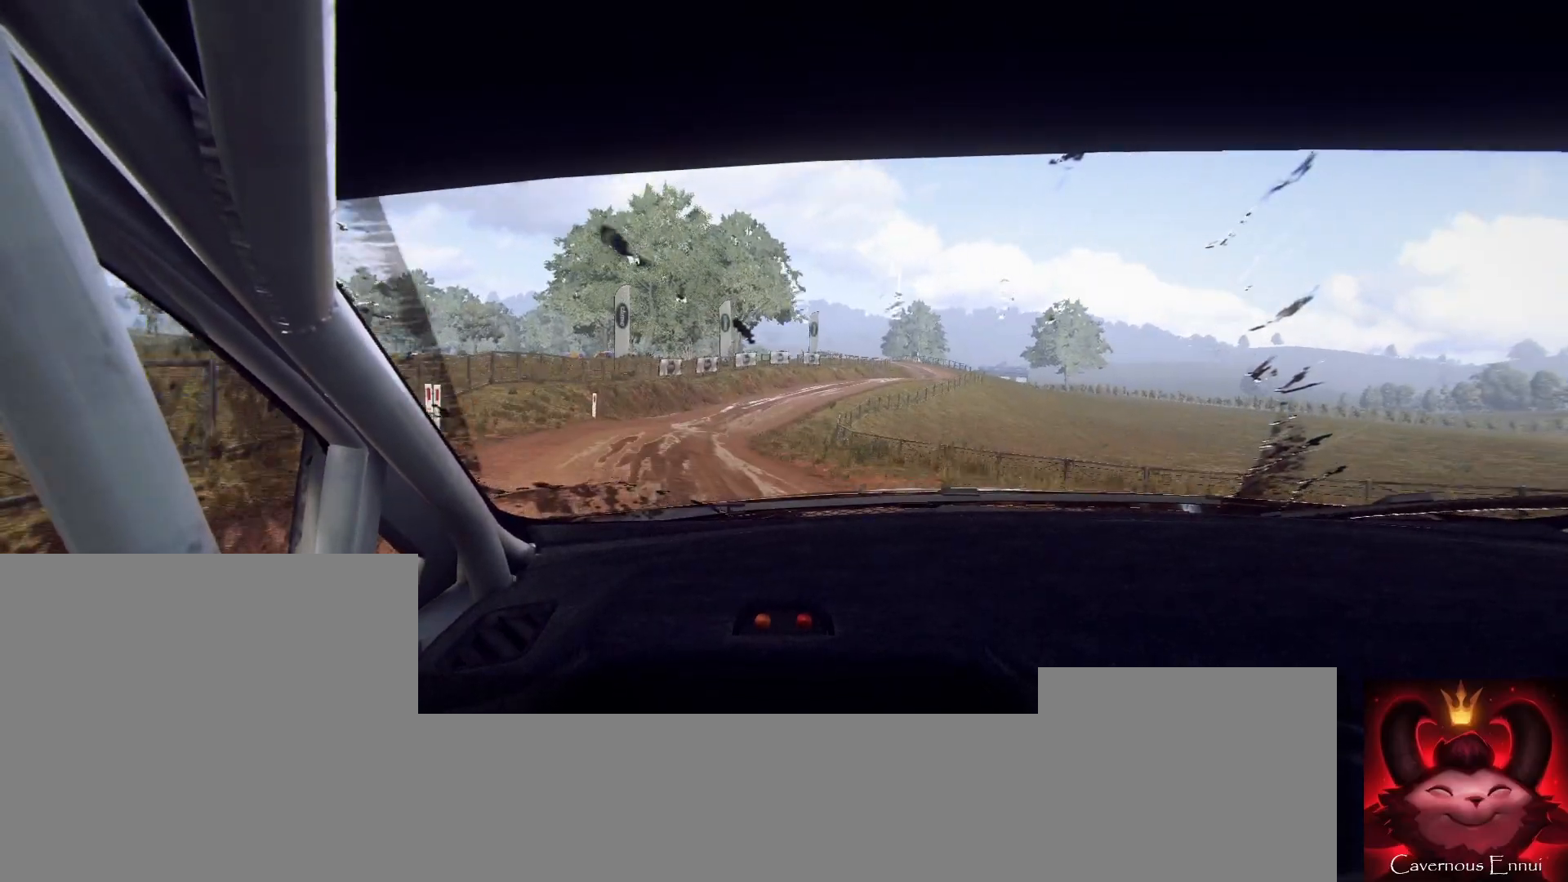
{"buttons": [], "left_stick": "left", "right_stick": "center", "events": [[67, "left_stick", "center"], [133, "right_stick", "center"], [167, "L2", "down"], [267, "L2", "up"], [300, "left_stick", "right"], [500, "left_stick", "left"]]}
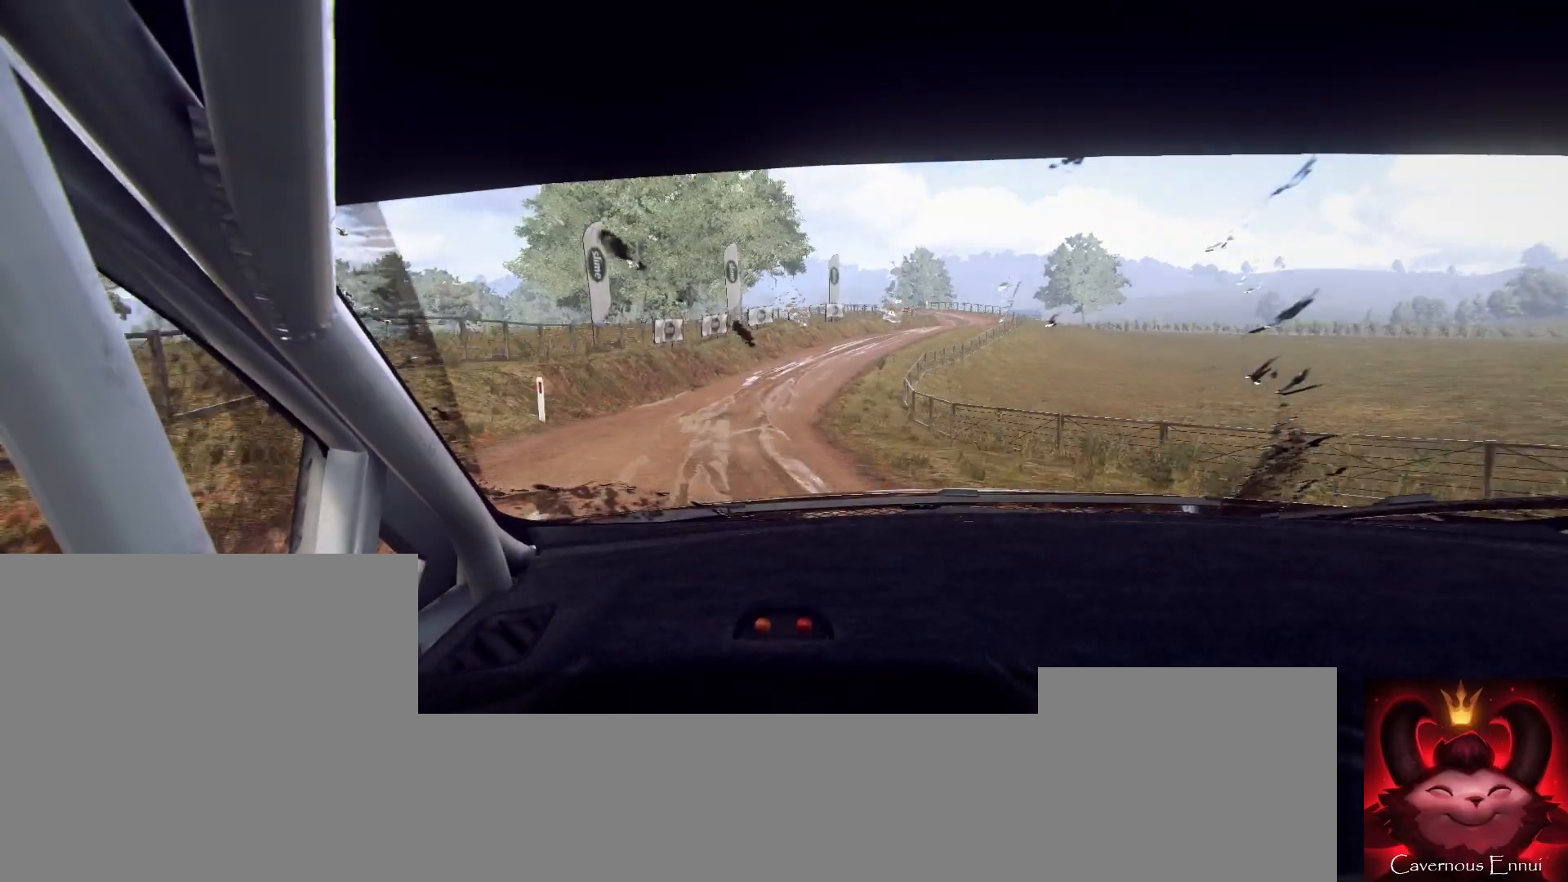
{"buttons": [], "left_stick": "right", "right_stick": "up", "events": [[33, "right_stick", "up"], [67, "left_stick", "center"], [133, "left_stick", "right"], [167, "right_stick", "center"], [267, "left_stick", "center"], [400, "right_stick", "up"], [467, "left_stick", "right"]]}
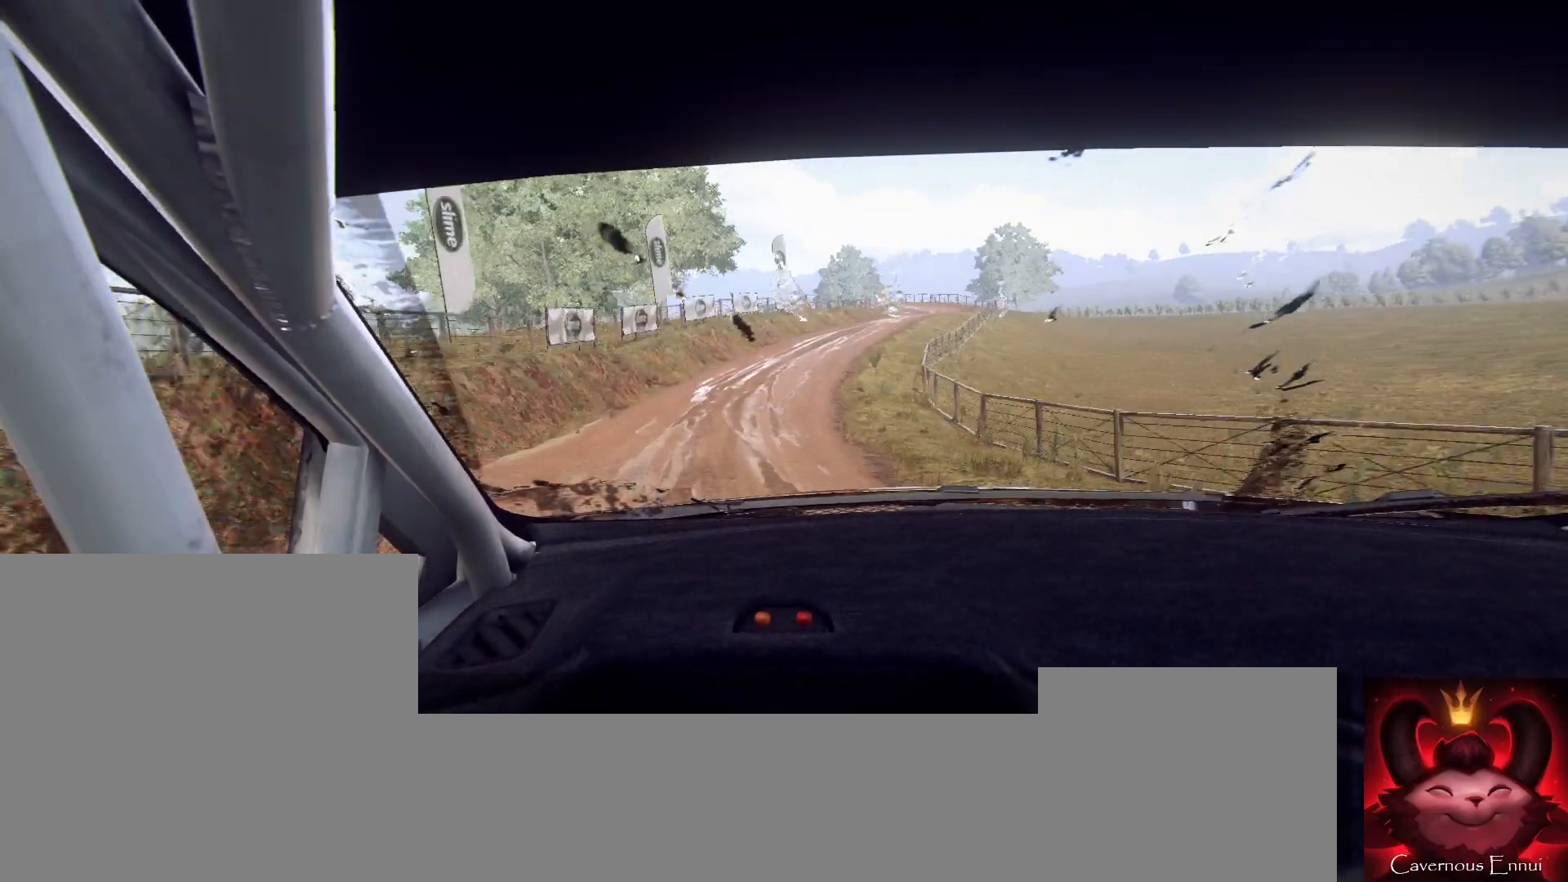
{"buttons": [], "left_stick": "right", "right_stick": "center", "events": [[33, "right_stick", "center"], [300, "left_stick", "center"], [433, "left_stick", "right"]]}
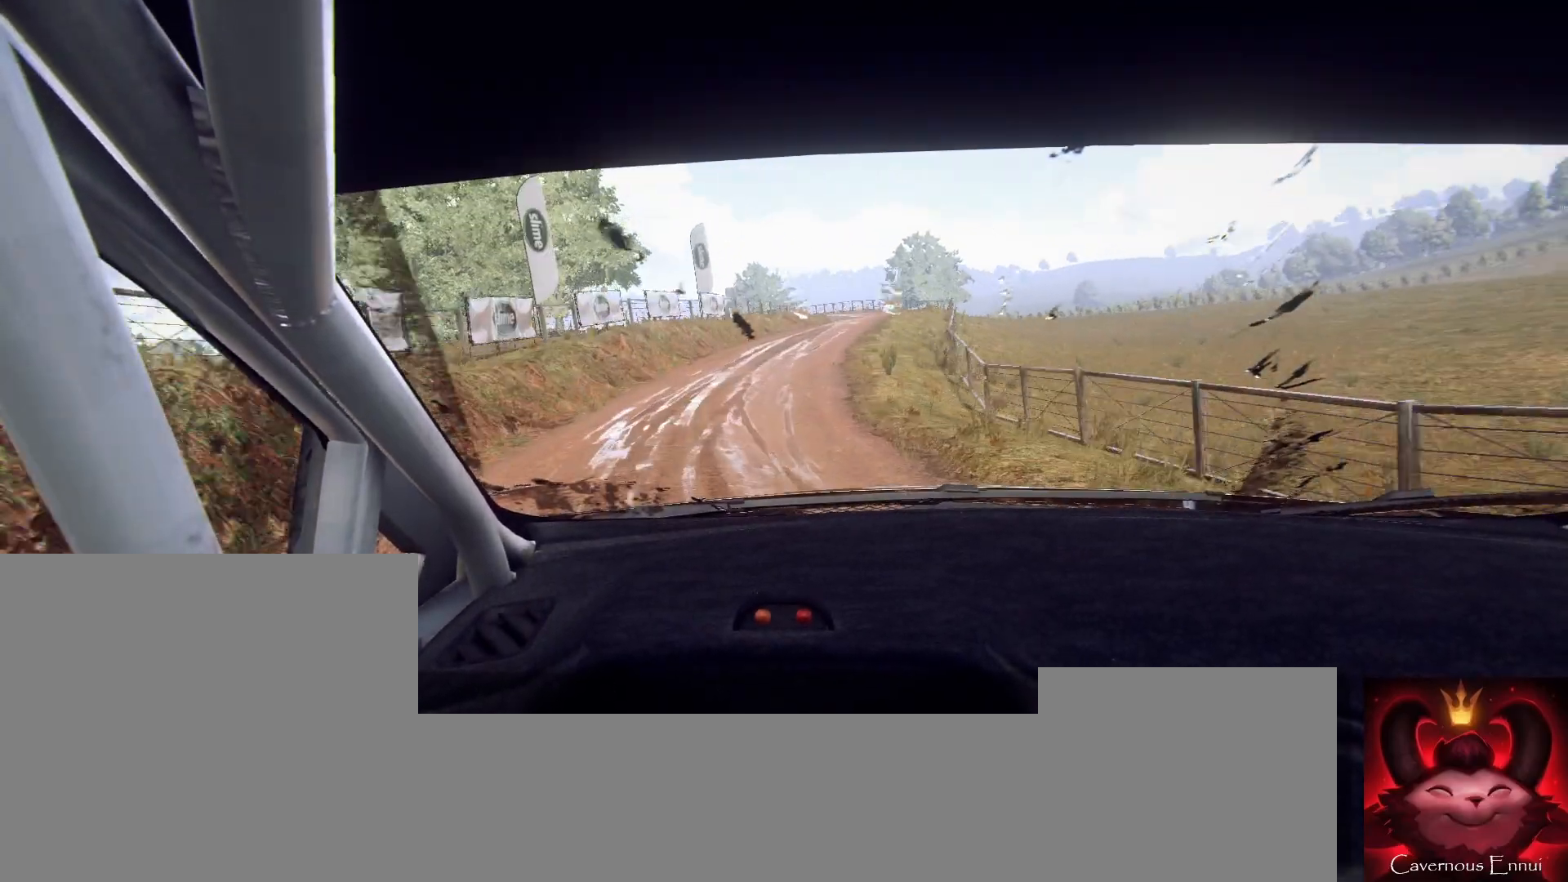
{"buttons": [], "left_stick": "center", "right_stick": "center", "events": [[100, "left_stick", "center"], [300, "right_stick", "up"], [400, "left_stick", "right"], [467, "right_stick", "center"], [500, "left_stick", "center"]]}
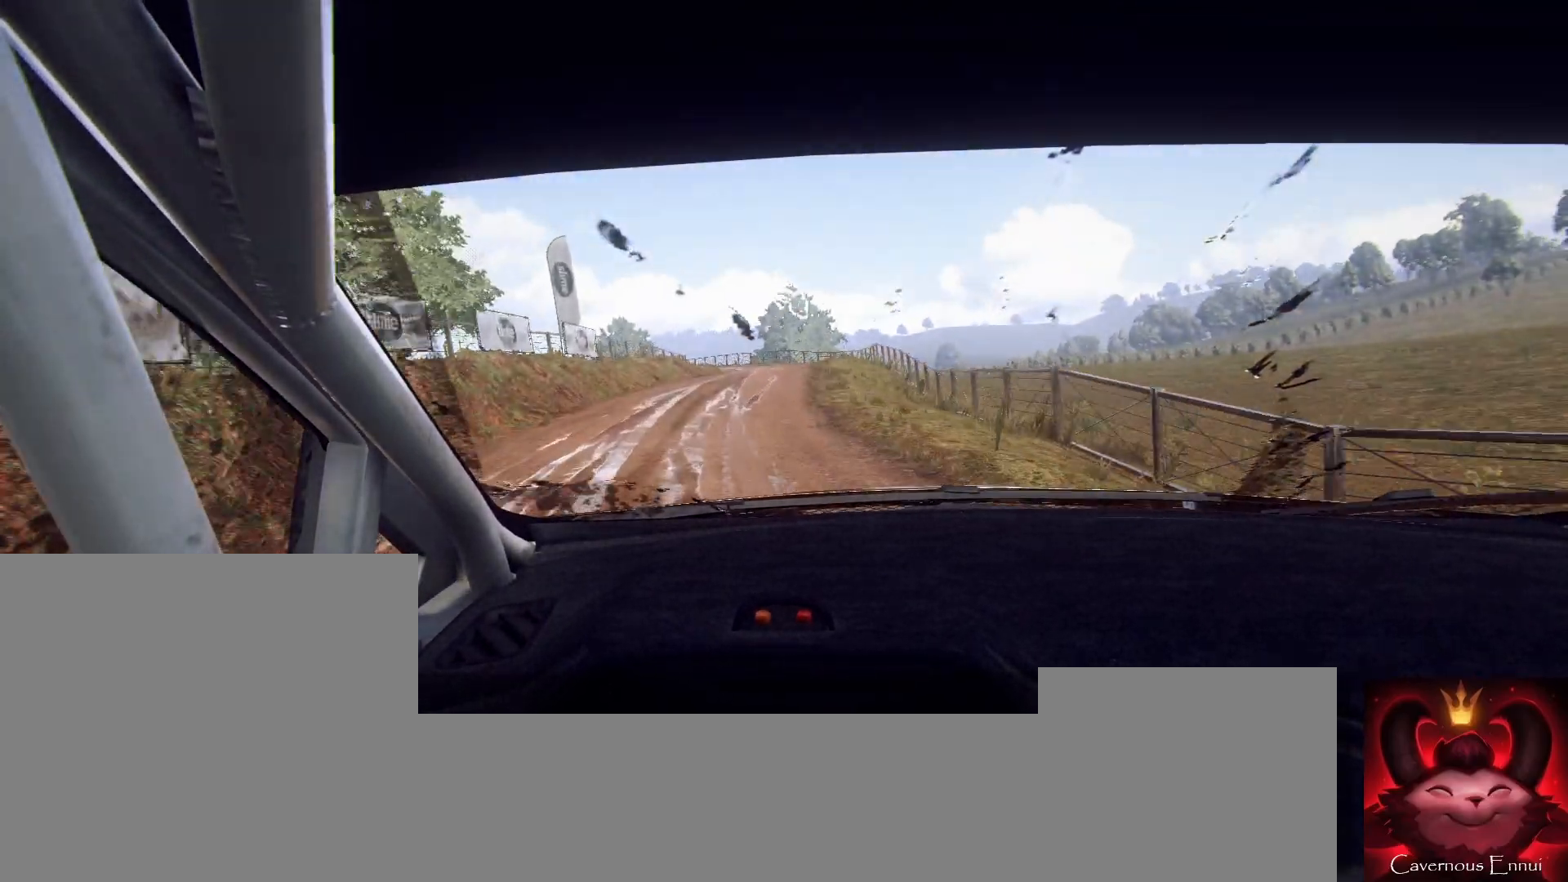
{"buttons": [], "left_stick": "right", "right_stick": "up", "events": [[200, "right_stick", "up"], [233, "left_stick", "right"]]}
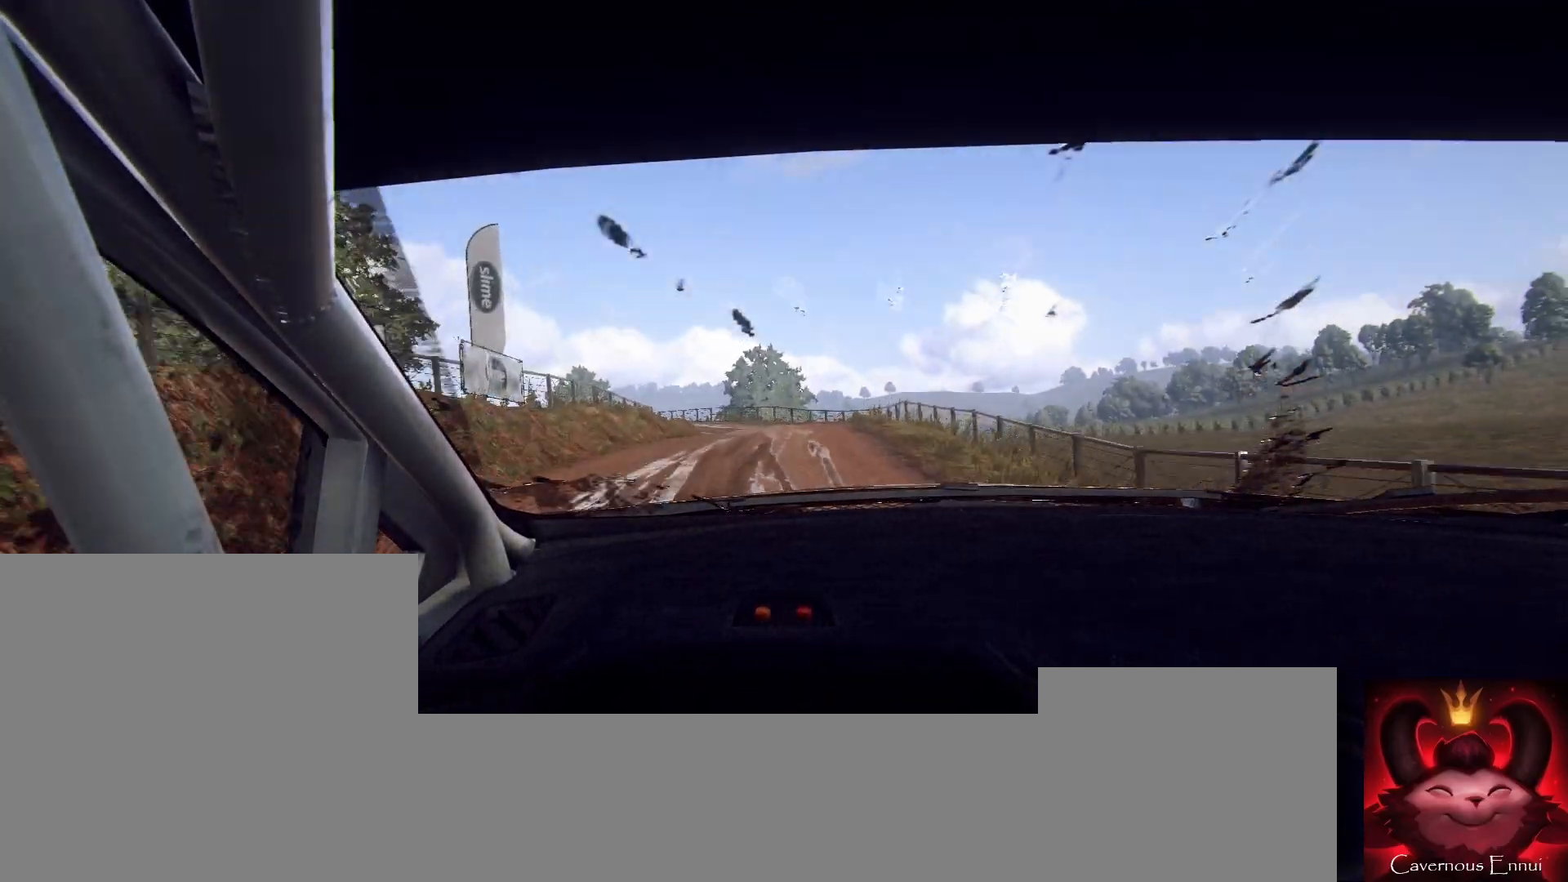
{"buttons": [], "left_stick": "left", "right_stick": "center", "events": [[33, "left_stick", "center"], [300, "left_stick", "left"], [400, "right_stick", "center"]]}
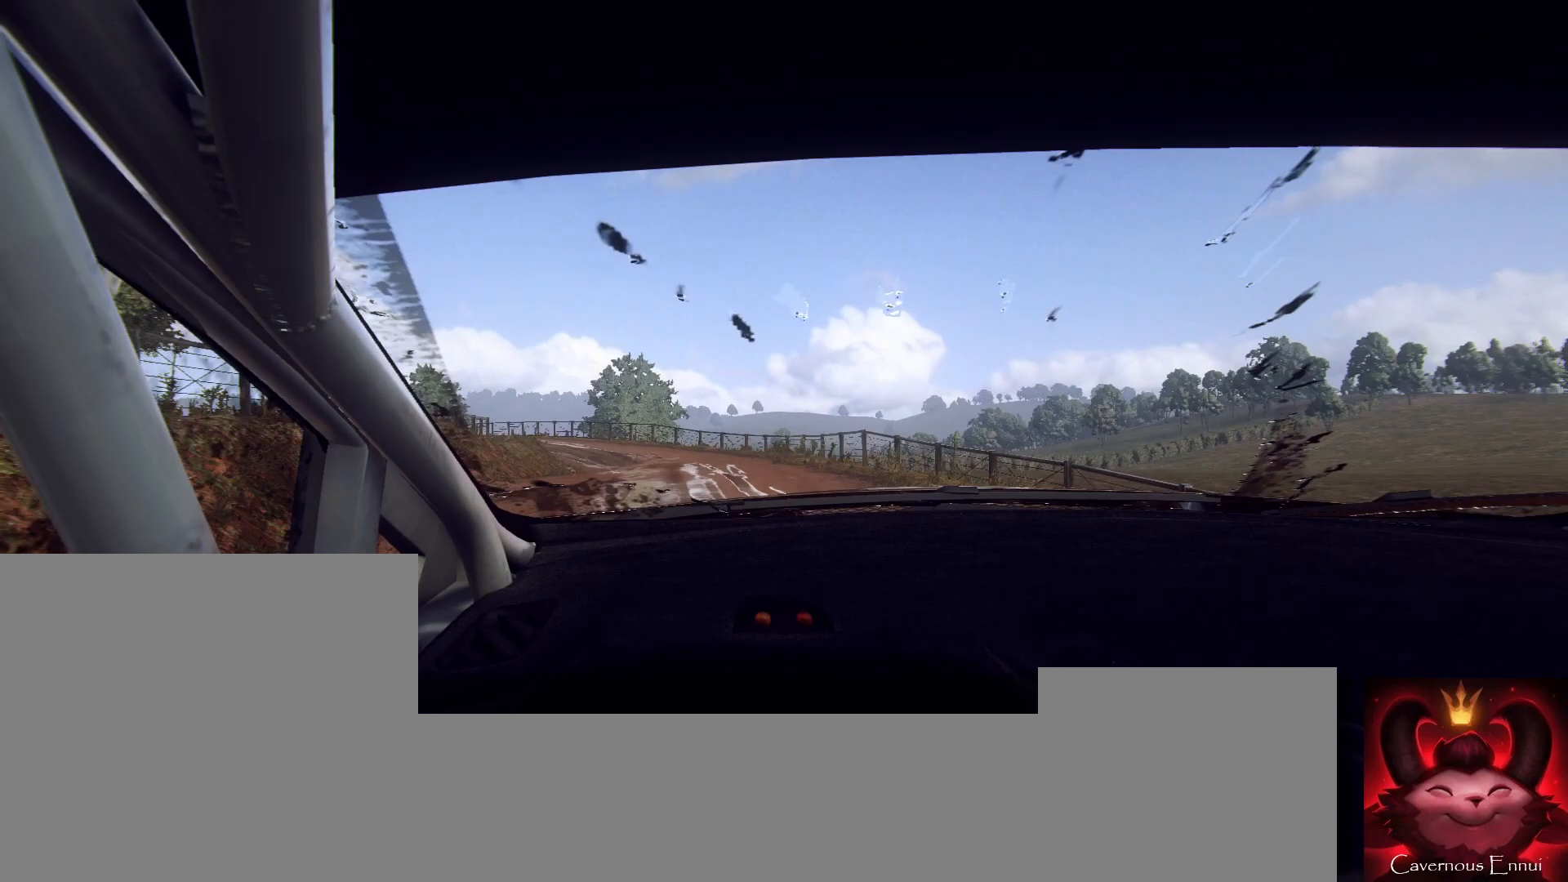
{"buttons": [], "left_stick": "center", "right_stick": "center", "events": [[233, "right_stick", "up"], [333, "left_stick", "center"], [333, "right_stick", "center"]]}
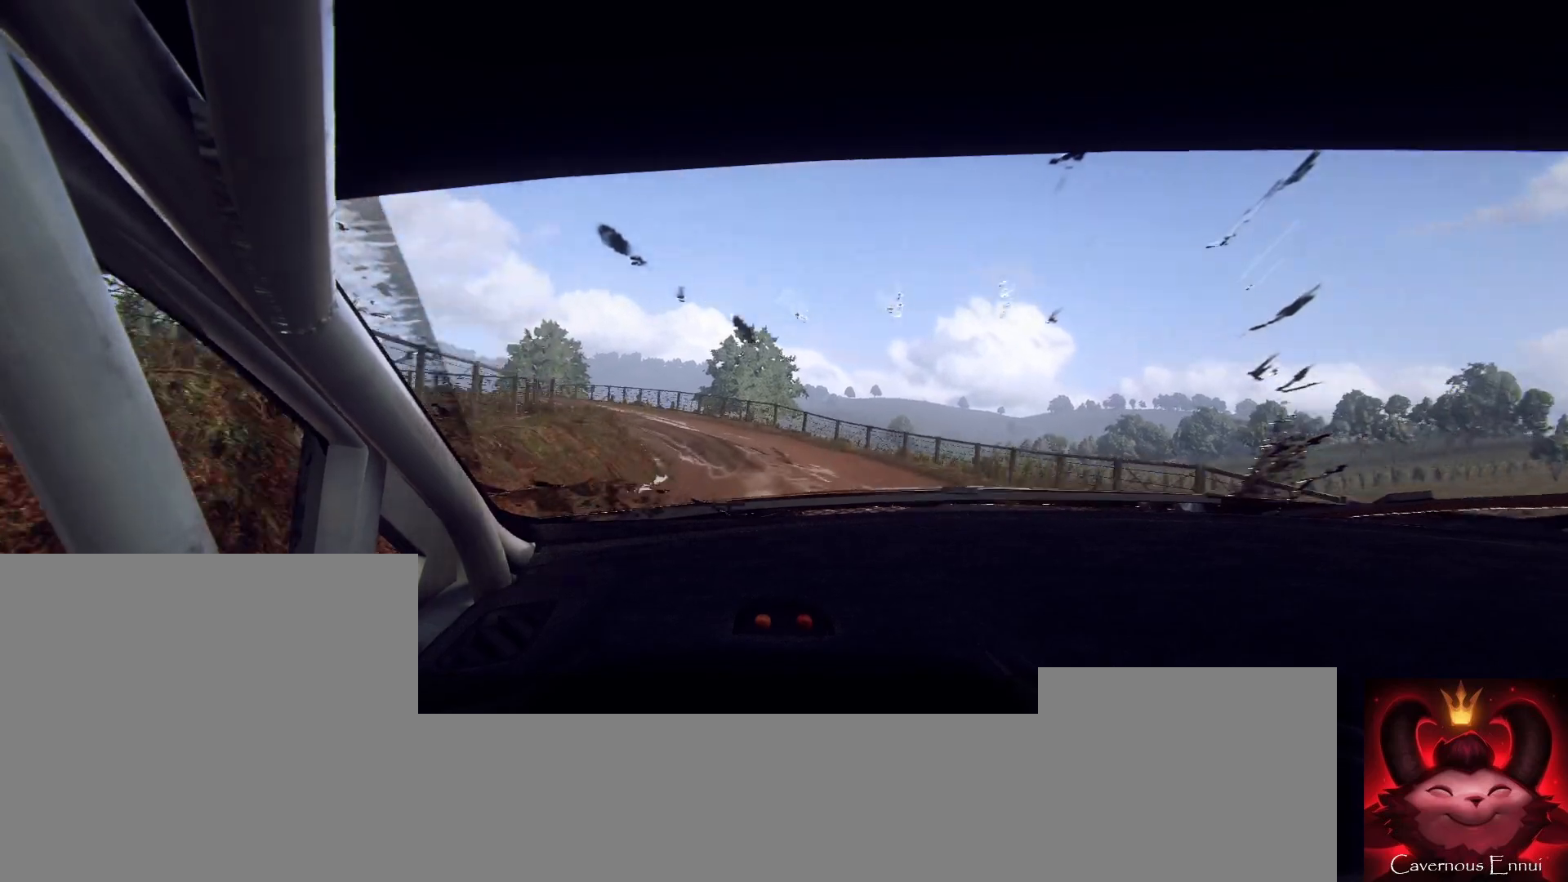
{"buttons": [], "left_stick": "center", "right_stick": "center", "events": [[67, "right_stick", "up"], [233, "right_stick", "center"], [267, "L2", "down"], [367, "L2", "up"]]}
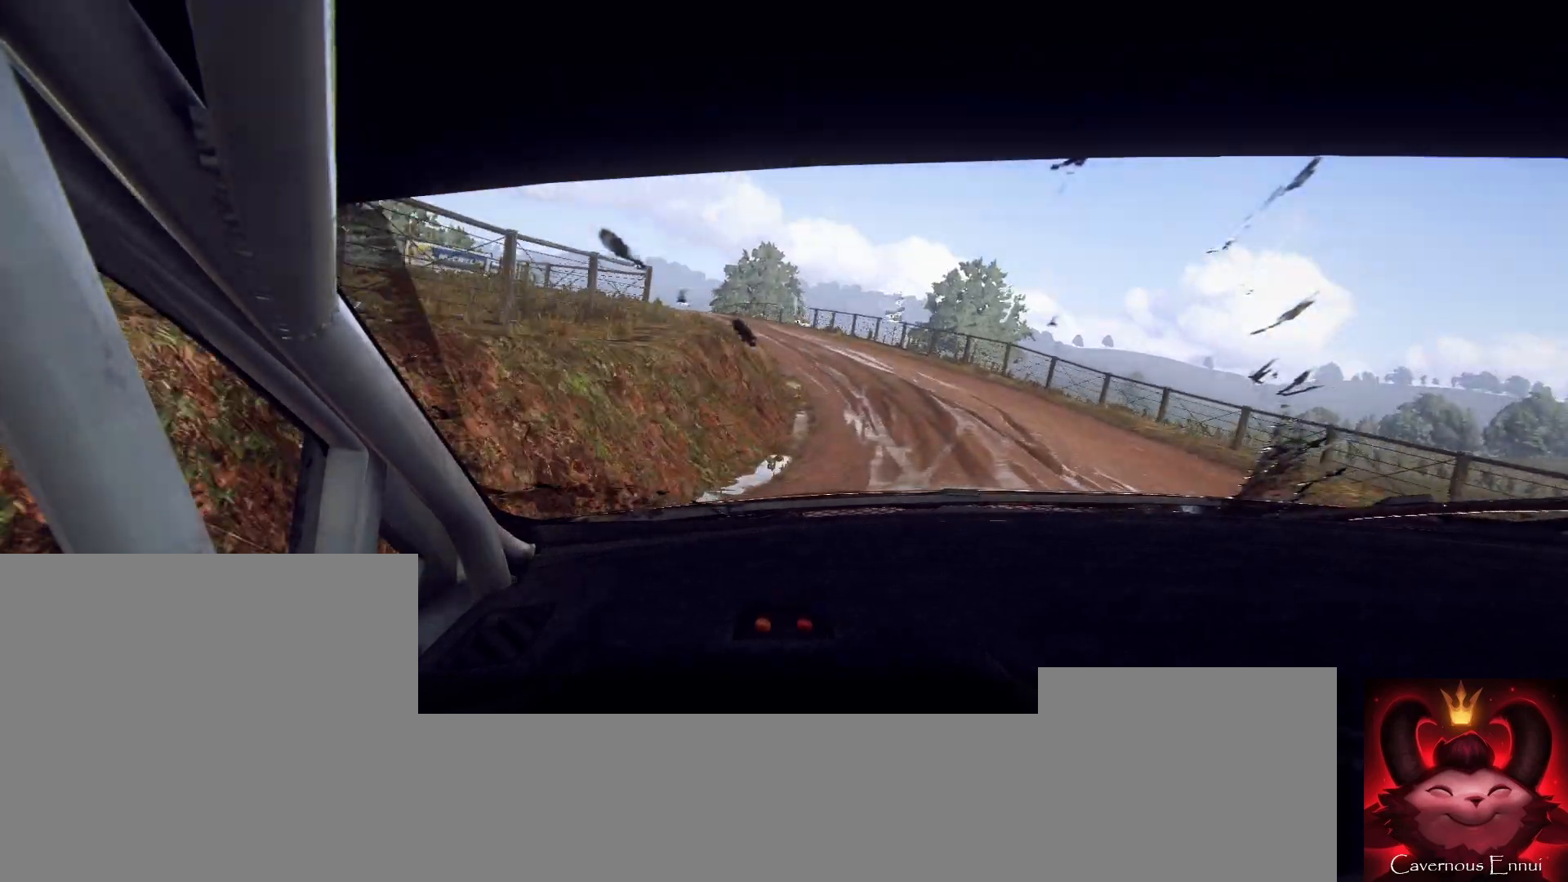
{"buttons": [], "left_stick": "left", "right_stick": "center", "events": [[33, "left_stick", "right"], [233, "right_stick", "up"], [267, "left_stick", "center"], [333, "right_stick", "center"], [400, "L2", "down"], [400, "left_stick", "left"], [467, "L2", "up"]]}
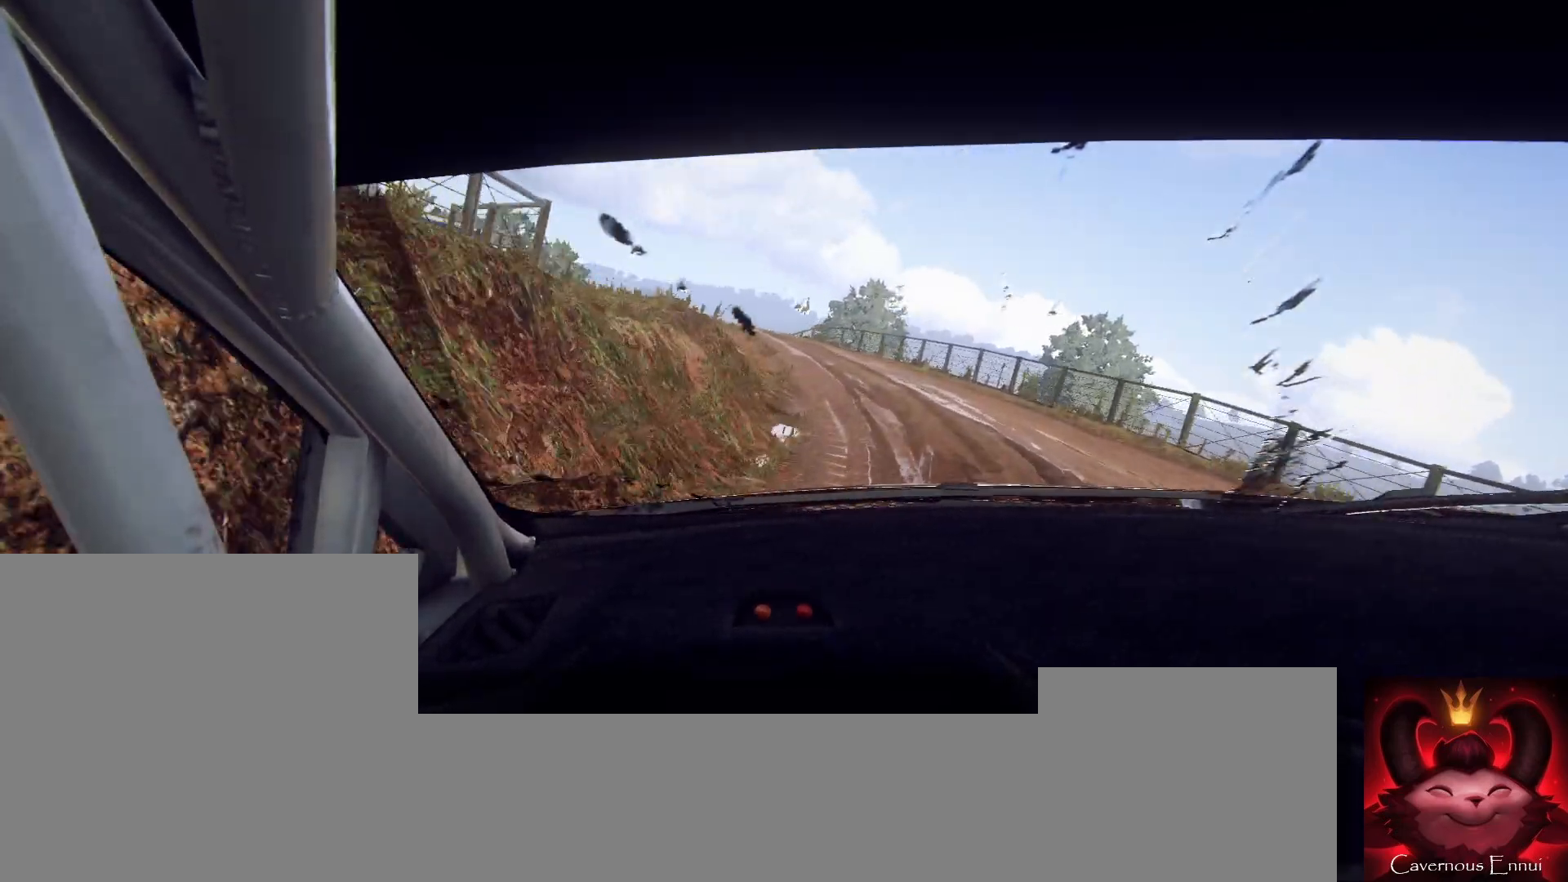
{"buttons": [], "left_stick": "center", "right_stick": "center", "events": [[33, "left_stick", "center"], [167, "left_stick", "left"], [233, "L1", "down"], [300, "L1", "up"], [333, "left_stick", "center"]]}
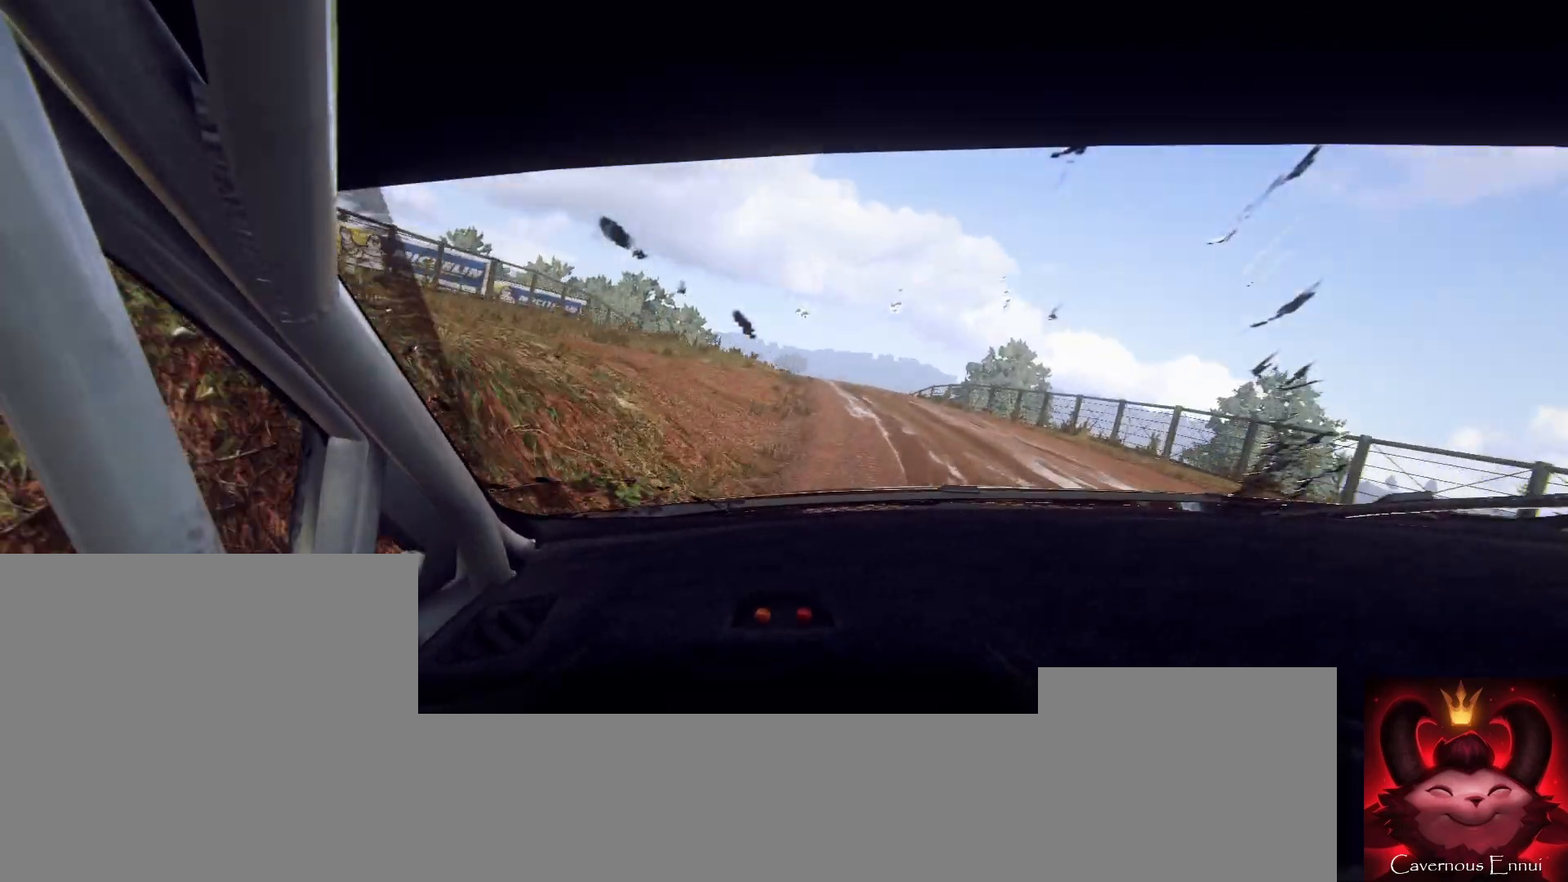
{"buttons": [], "left_stick": "center", "right_stick": "up", "events": [[33, "left_stick", "right"], [67, "right_stick", "up"], [133, "left_stick", "center"], [233, "left_stick", "down-left"], [467, "left_stick", "center"]]}
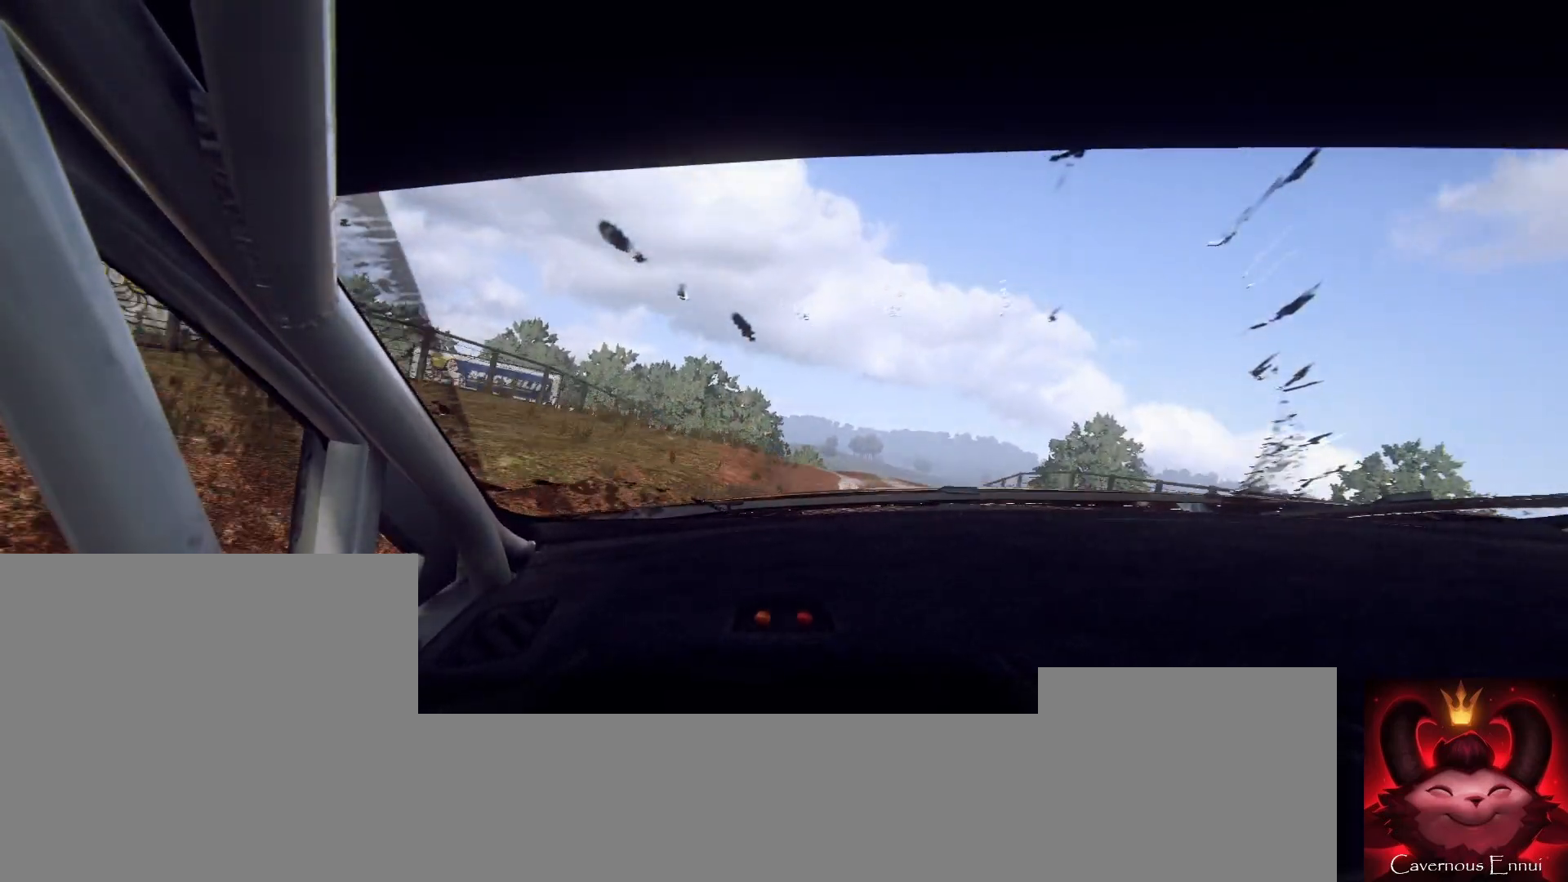
{"buttons": [], "left_stick": "center", "right_stick": "center", "events": [[200, "left_stick", "right"], [333, "right_stick", "center"], [467, "left_stick", "center"]]}
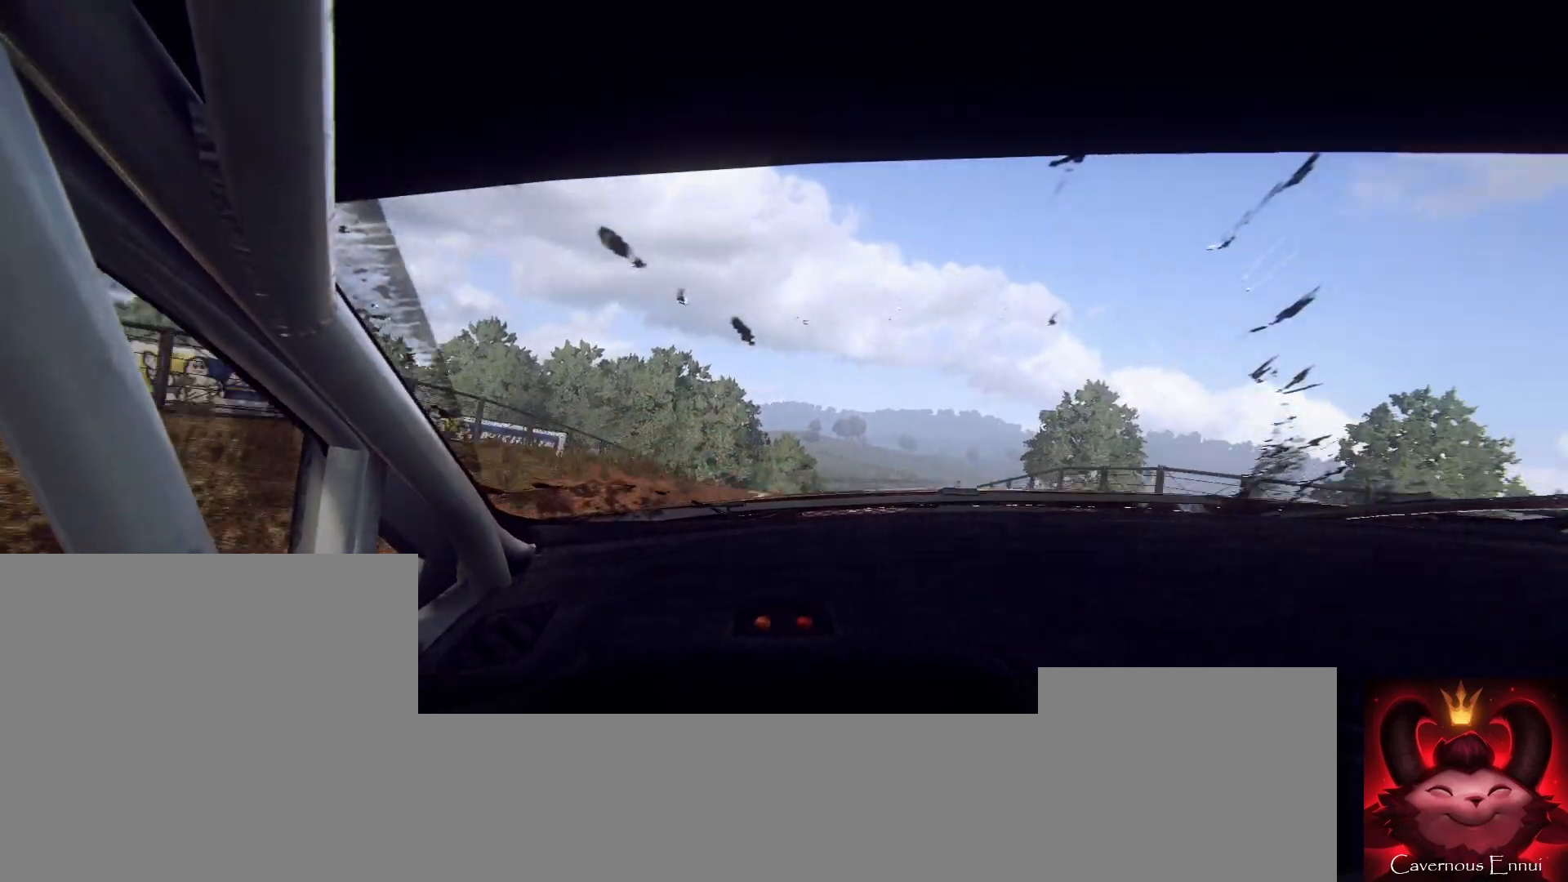
{"buttons": [], "left_stick": "center", "right_stick": "center", "events": [[33, "right_stick", "up"], [67, "left_stick", "left"], [167, "right_stick", "center"], [500, "left_stick", "center"]]}
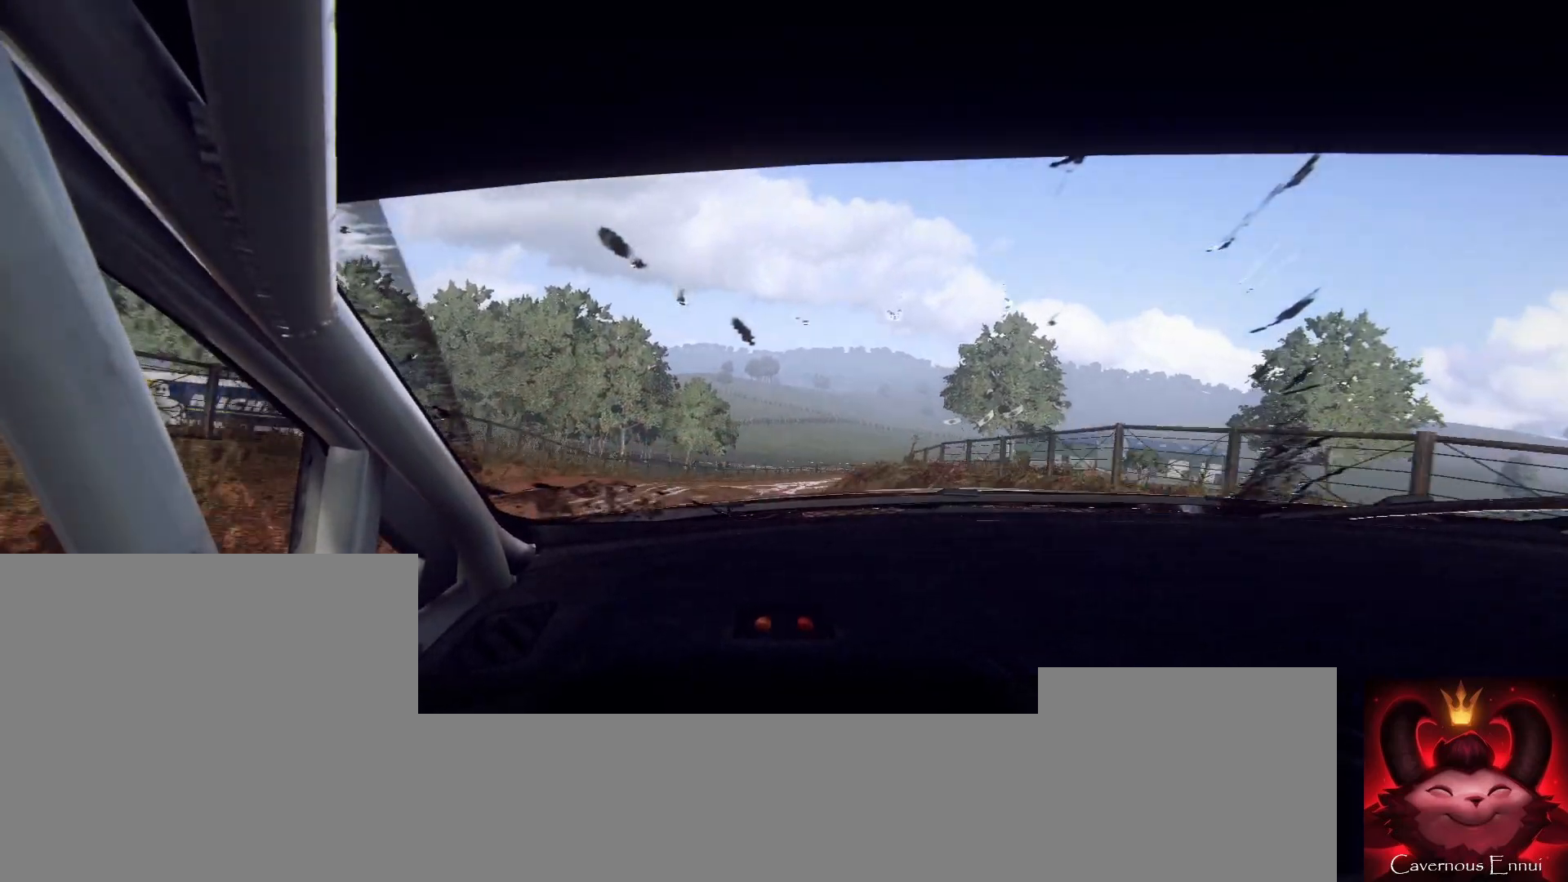
{"buttons": [], "left_stick": "right", "right_stick": "up", "events": [[100, "right_stick", "up"], [233, "right_stick", "center"], [267, "left_stick", "right"], [400, "right_stick", "up"]]}
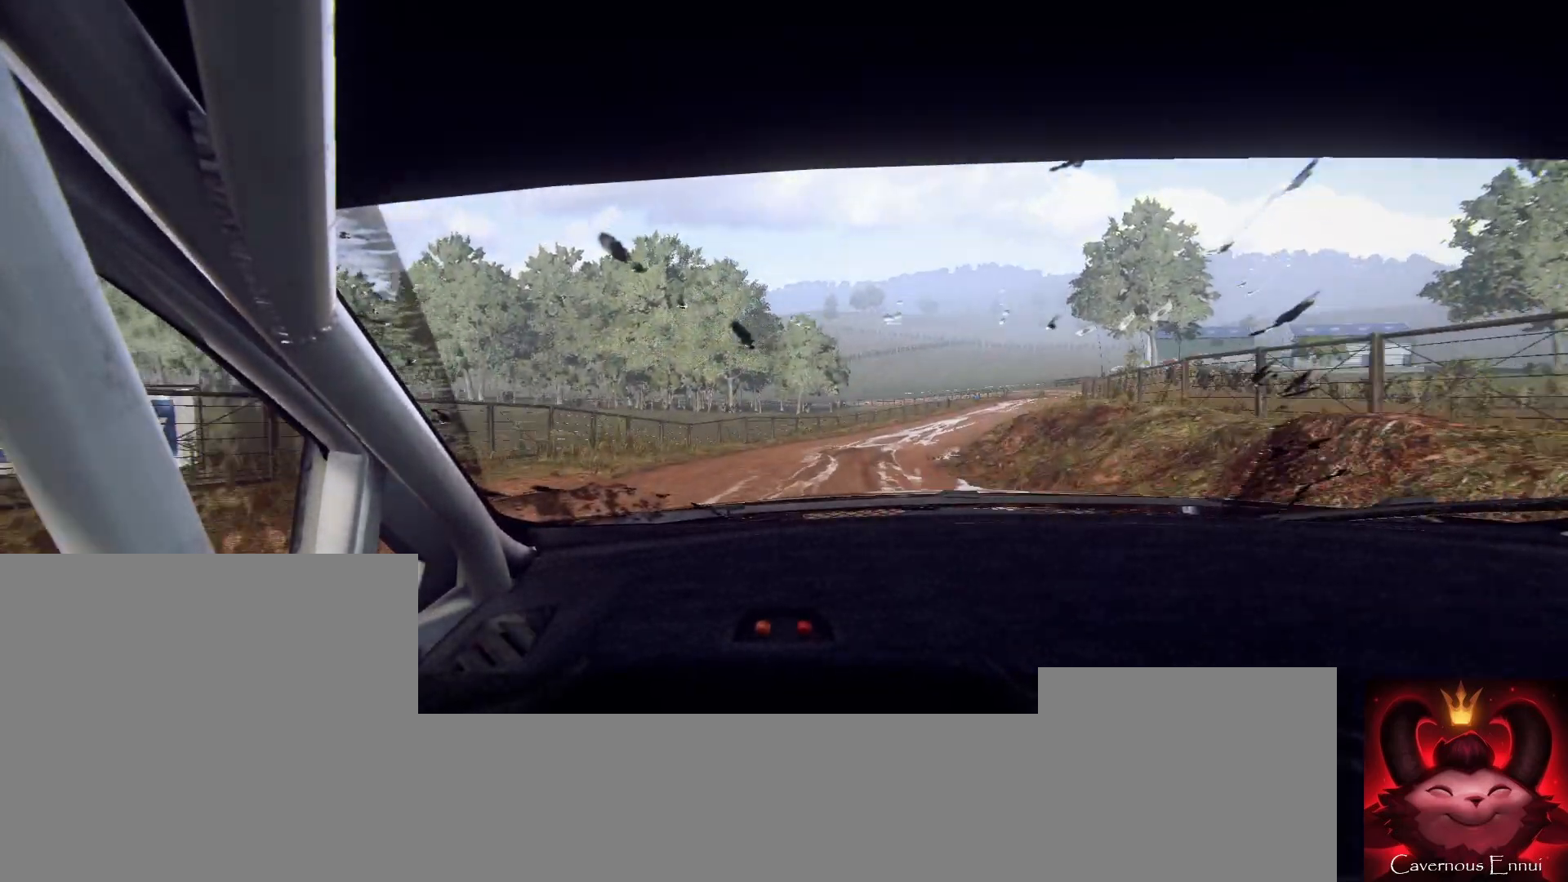
{"buttons": [], "left_stick": "down-left", "right_stick": "center"}
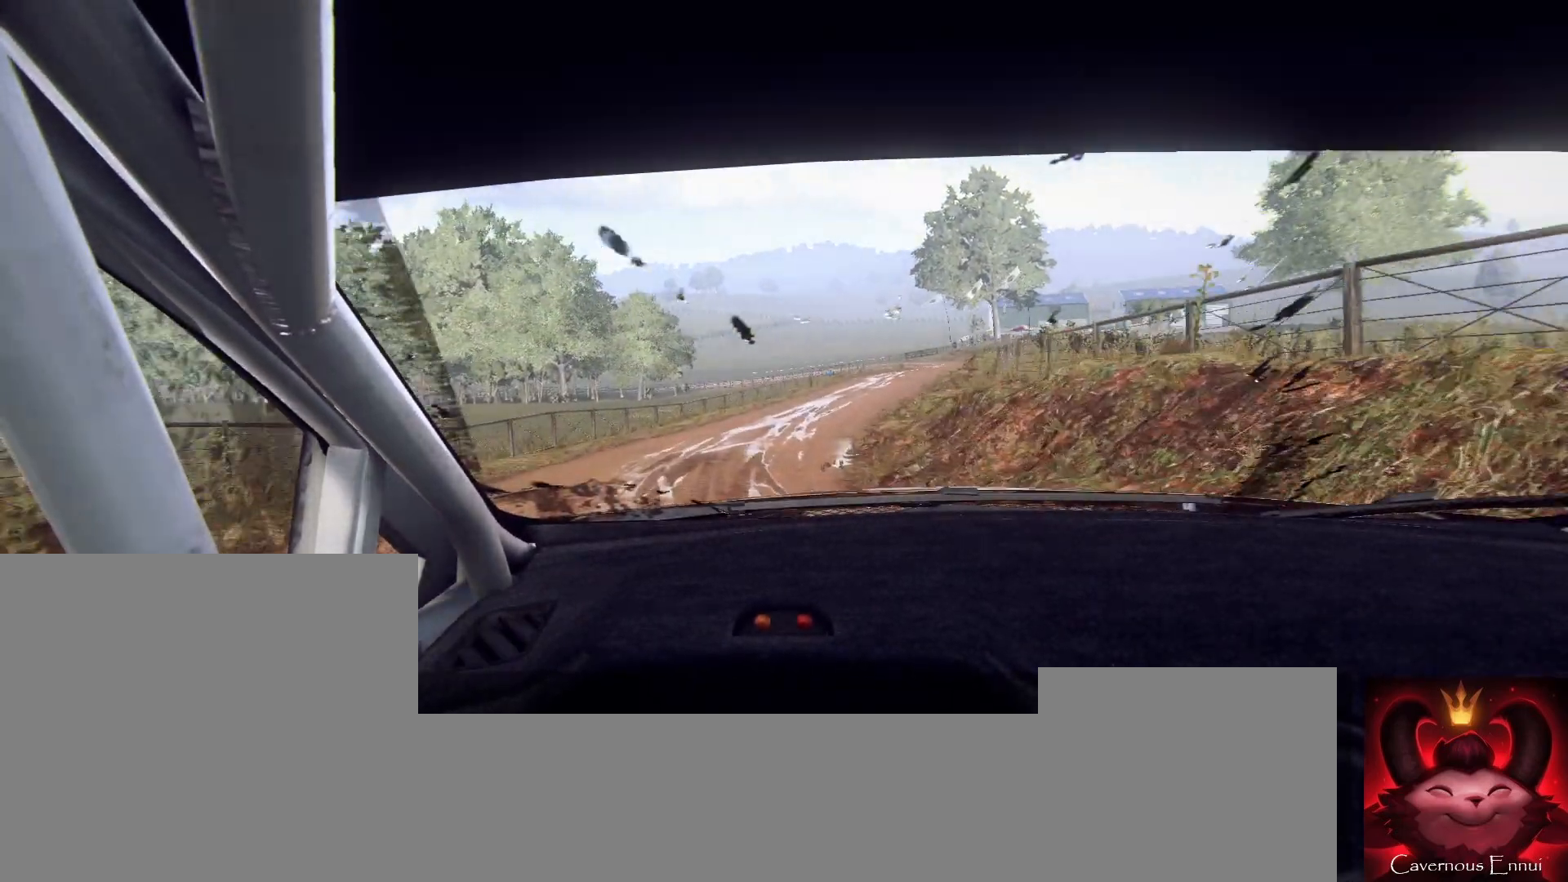
{"buttons": [], "left_stick": "center", "right_stick": "center", "events": [[333, "right_stick", "up"], [433, "left_stick", "center"], [500, "right_stick", "center"]]}